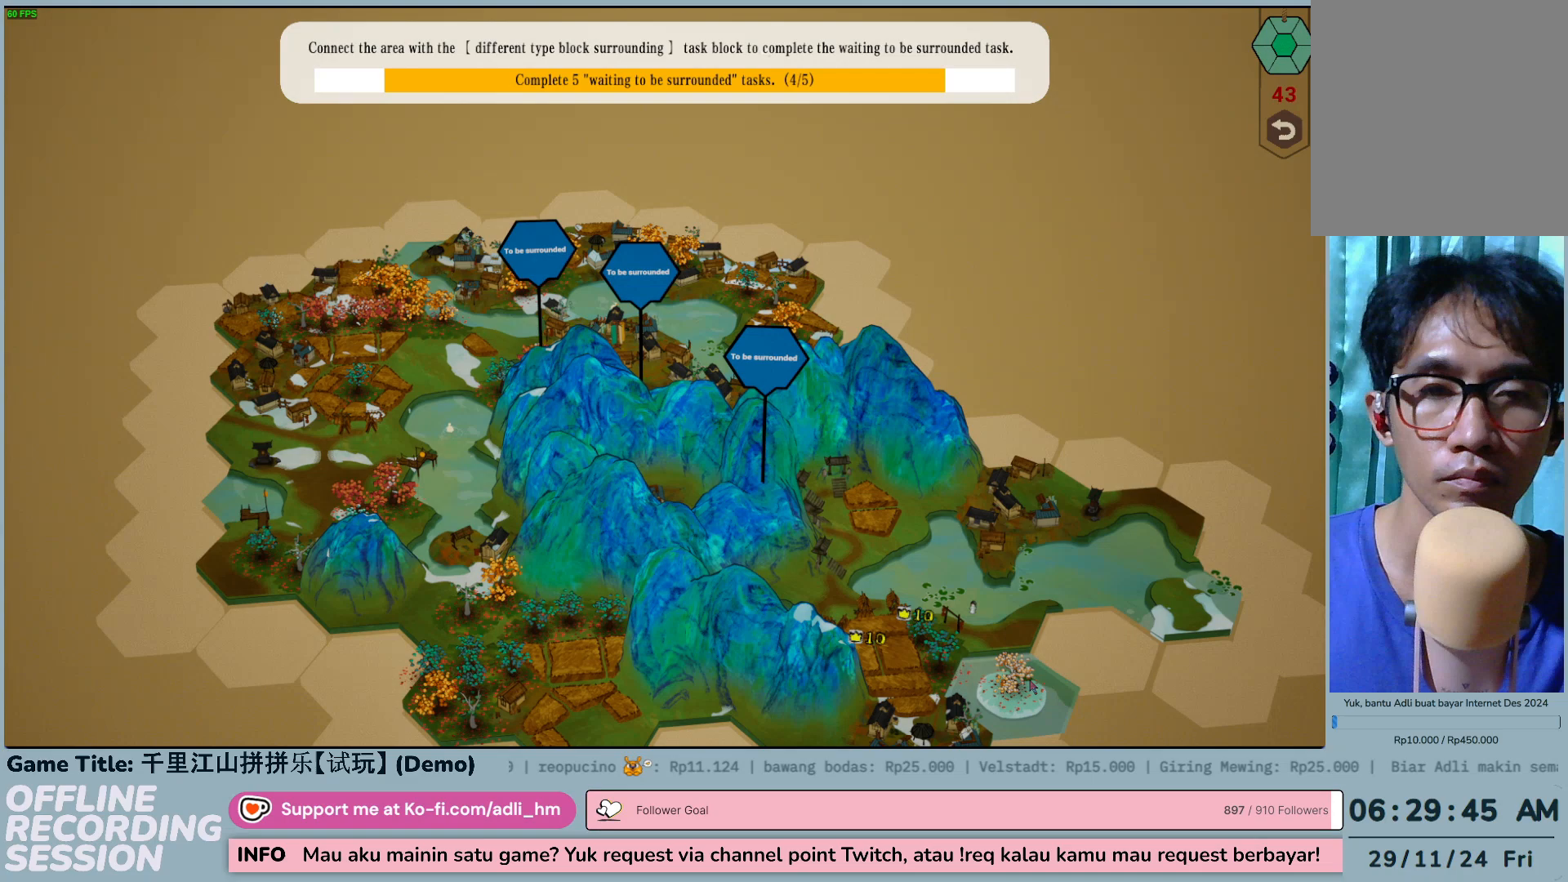
Gameplay with keyboard and mouse; each line is a JSON object with the keys and mouse buttons held at the frame after it. "events" lists presses ("down") and releases ("up") of "0", "1", "2", "3", "4", "5", "6", "7", "8", "9", "a", "alt", "b", "c", "caps_lock", "ctrl", "d", "down", "e", "escape", "f", "f1", "f2", "f3", "f4", "f5", "f6", "f7", "f8", "g", "h", "i", "j", "k", "l", "left", "m", "n", "o", "p", "q", "r", "return", "right", "s", "shift", "space", "t", "tab", "tilde", "u", "up", "v", "w", "x", "y", "z", "mouse_left", "mouse_wheel" and "mouse_right" between this image and that frame as [ms after this image, input, new state], when the widget could be followed in between. "mouse_left", "mouse_wheel", "mouse_right" = the "left", "wheel", "right" buttons of the "mouse" list. No other keys are recorded. "wheel" means that the mouse wheel is clicked or scrolled. Not read: mouse_move.
{"keys": [], "mouse": [], "events": []}
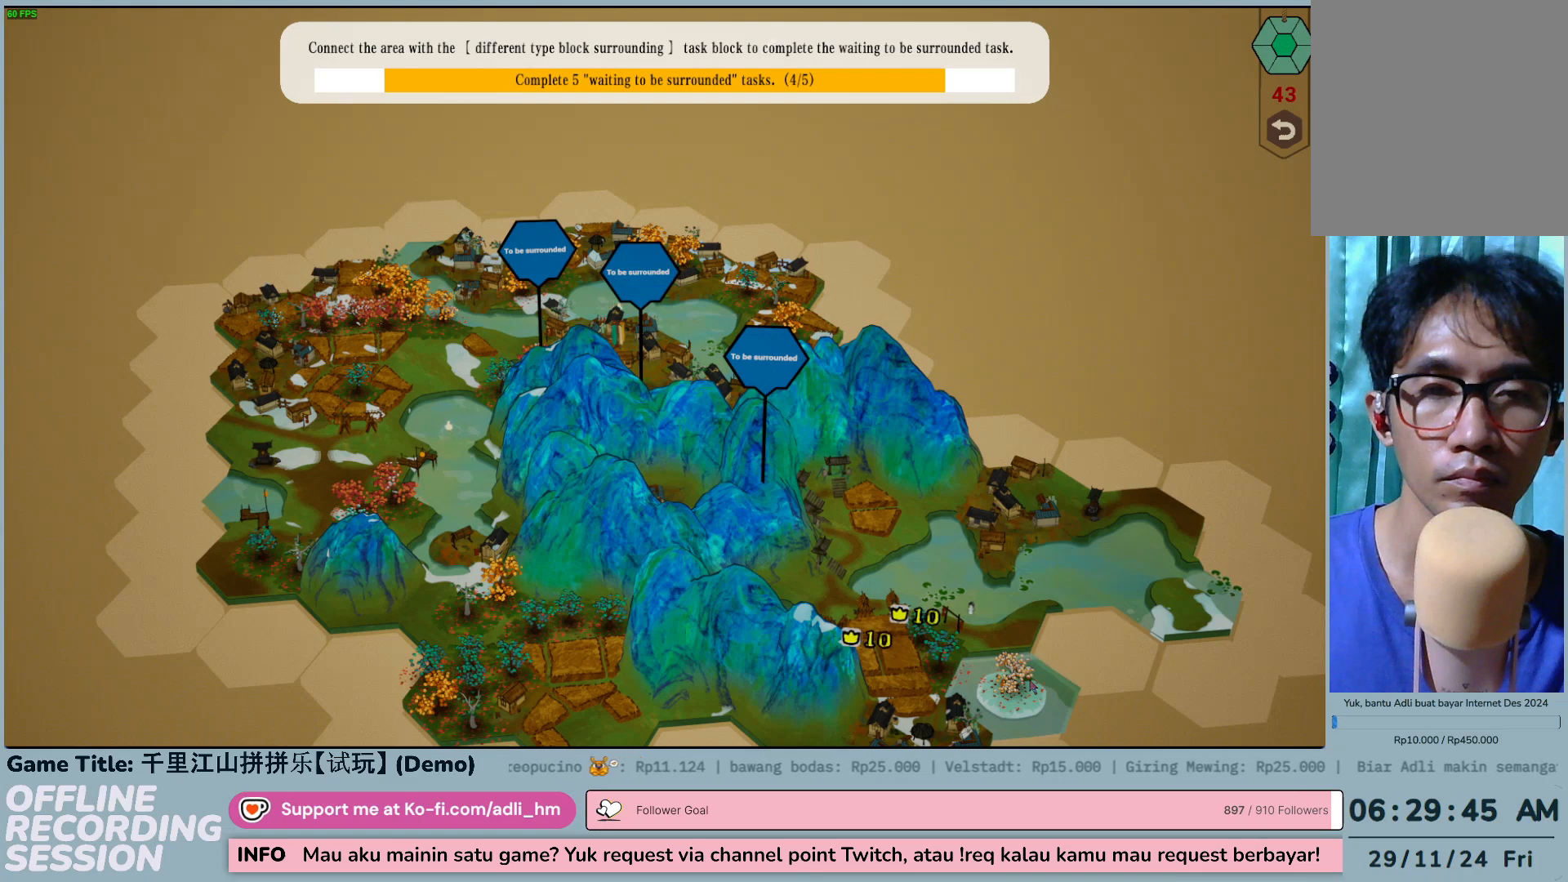
{"keys": [], "mouse": ["left"], "events": [[417, "mouse_left", "down"]]}
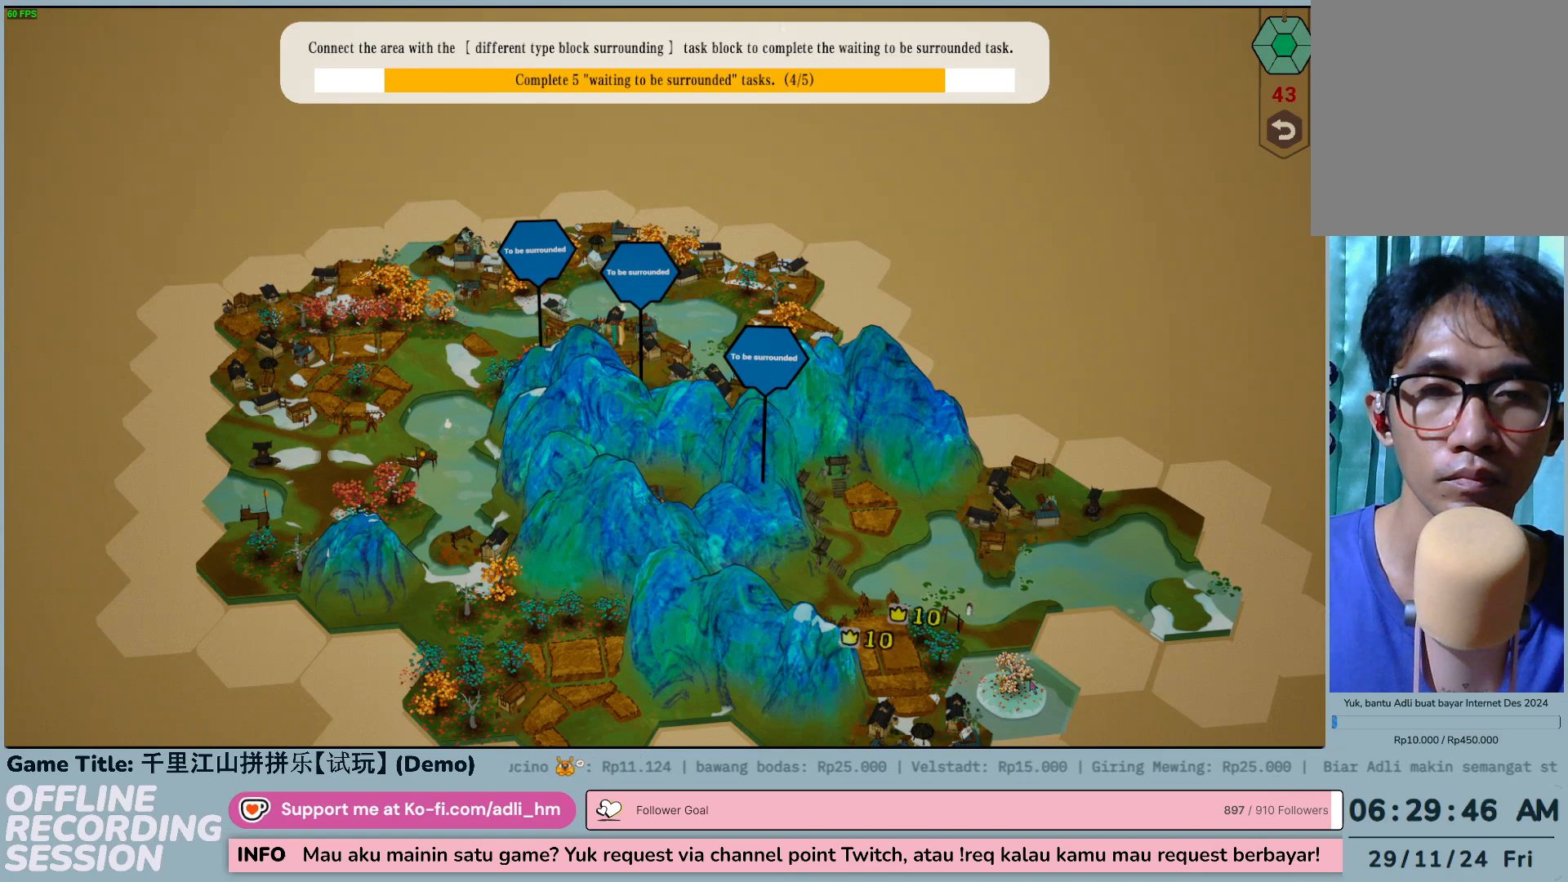
{"keys": [], "mouse": [], "events": [[183, "mouse_left", "up"]]}
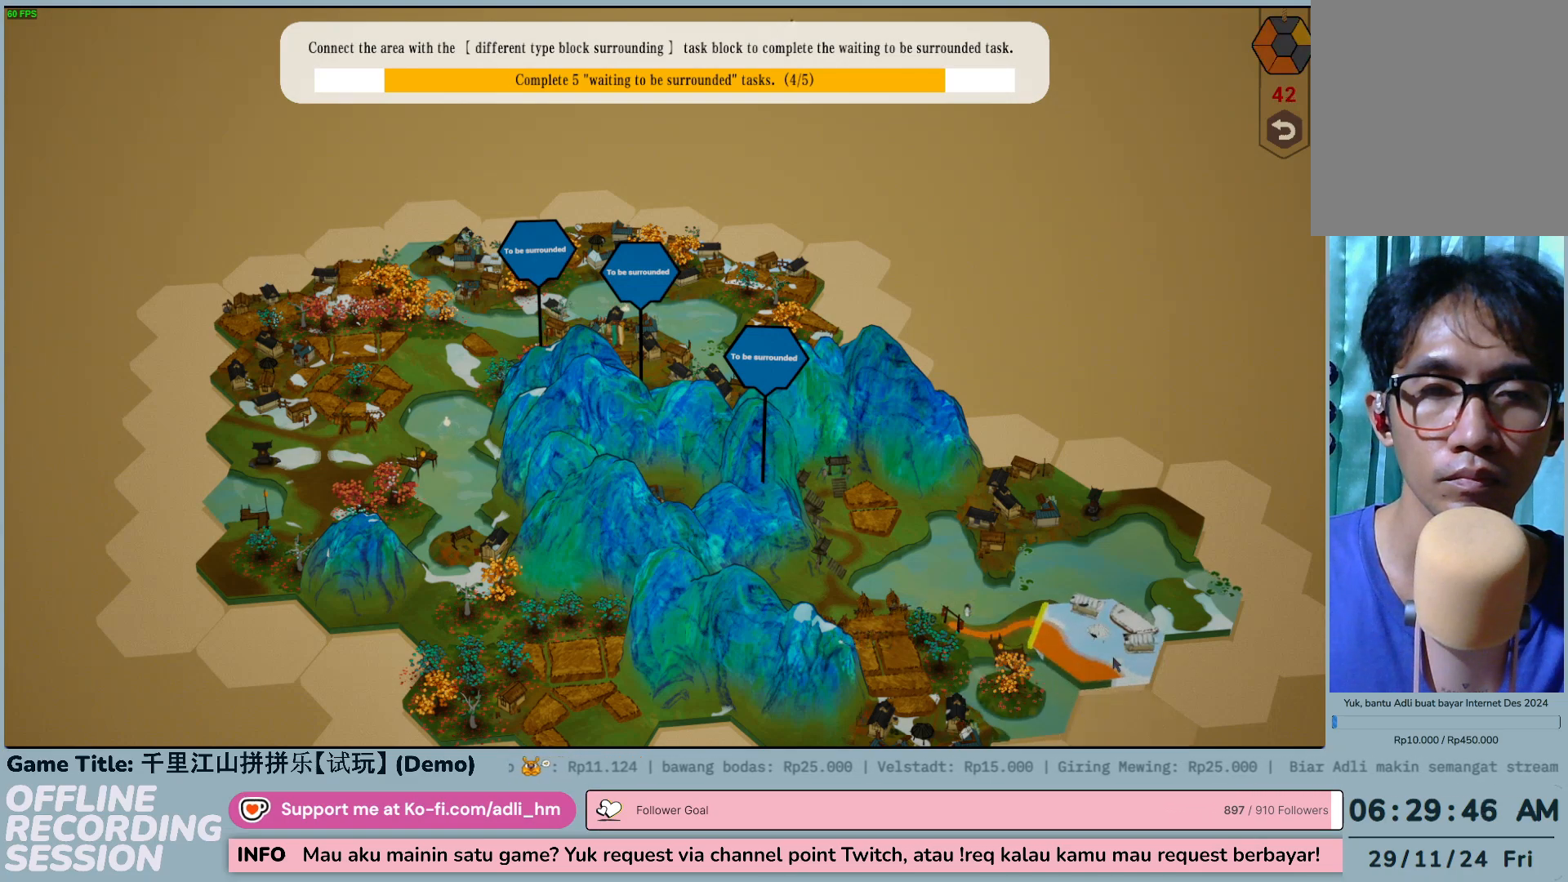
{"keys": [], "mouse": [], "events": []}
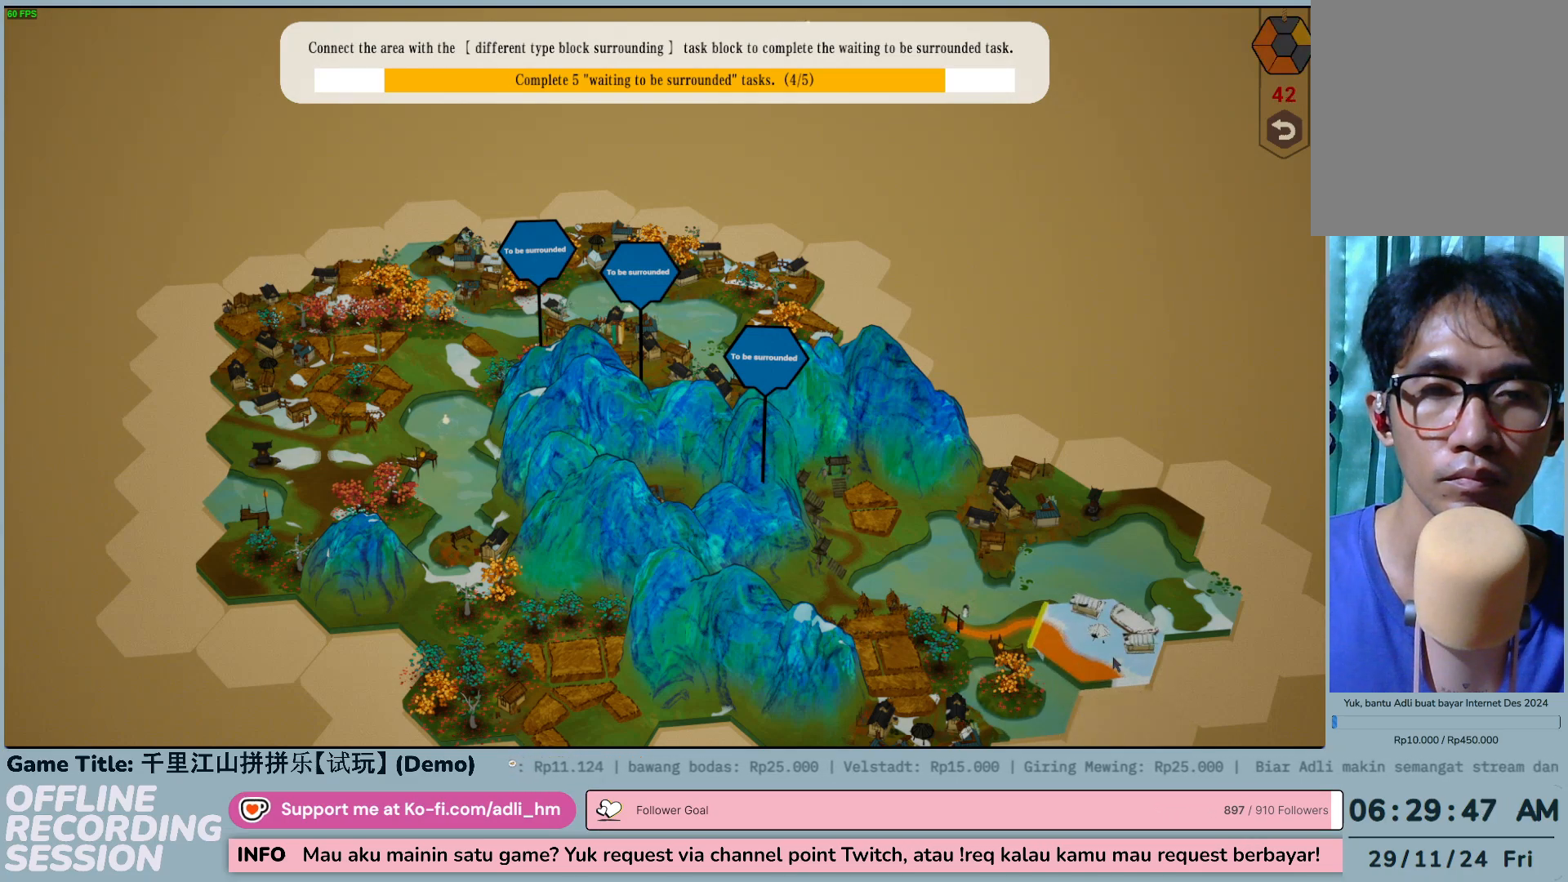
{"keys": [], "mouse": [], "events": [[83, "mouse_left", "down"], [317, "mouse_left", "up"]]}
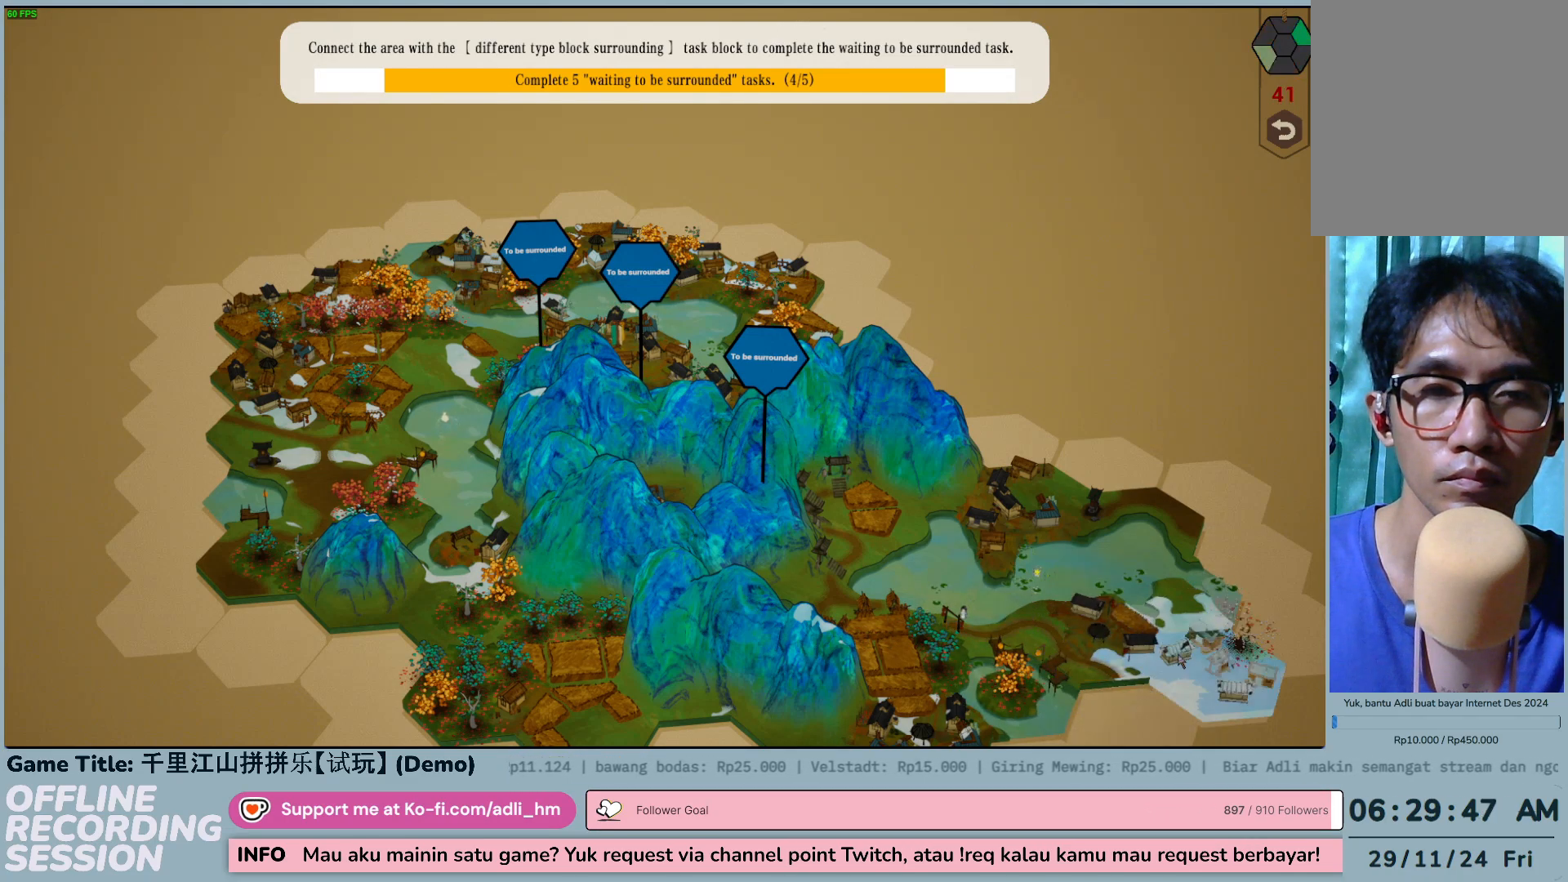
{"keys": [], "mouse": [], "events": []}
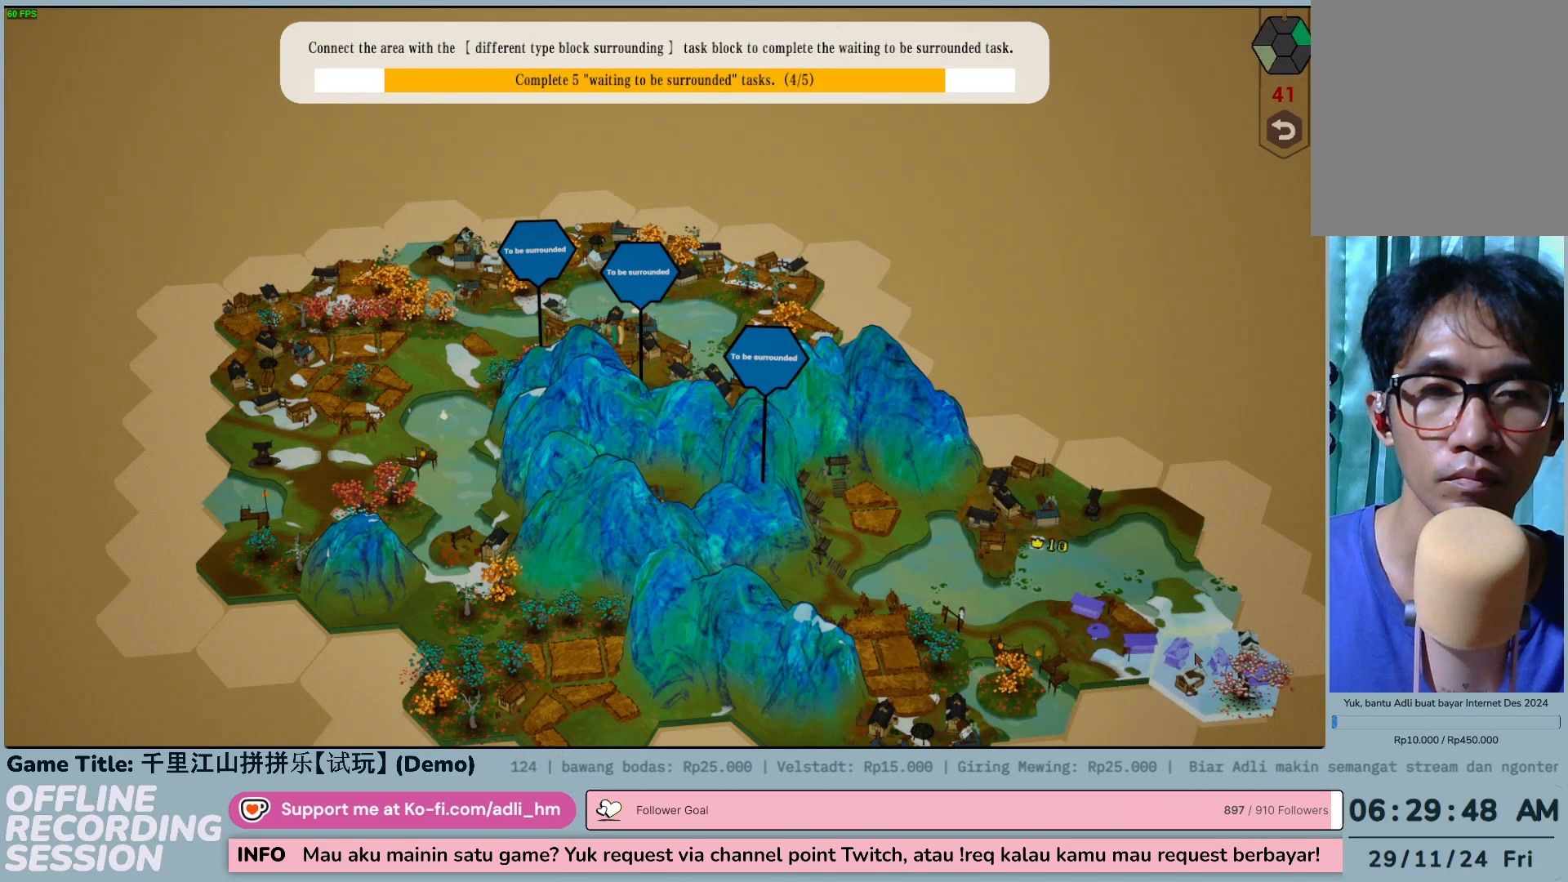
{"keys": [], "mouse": [], "events": []}
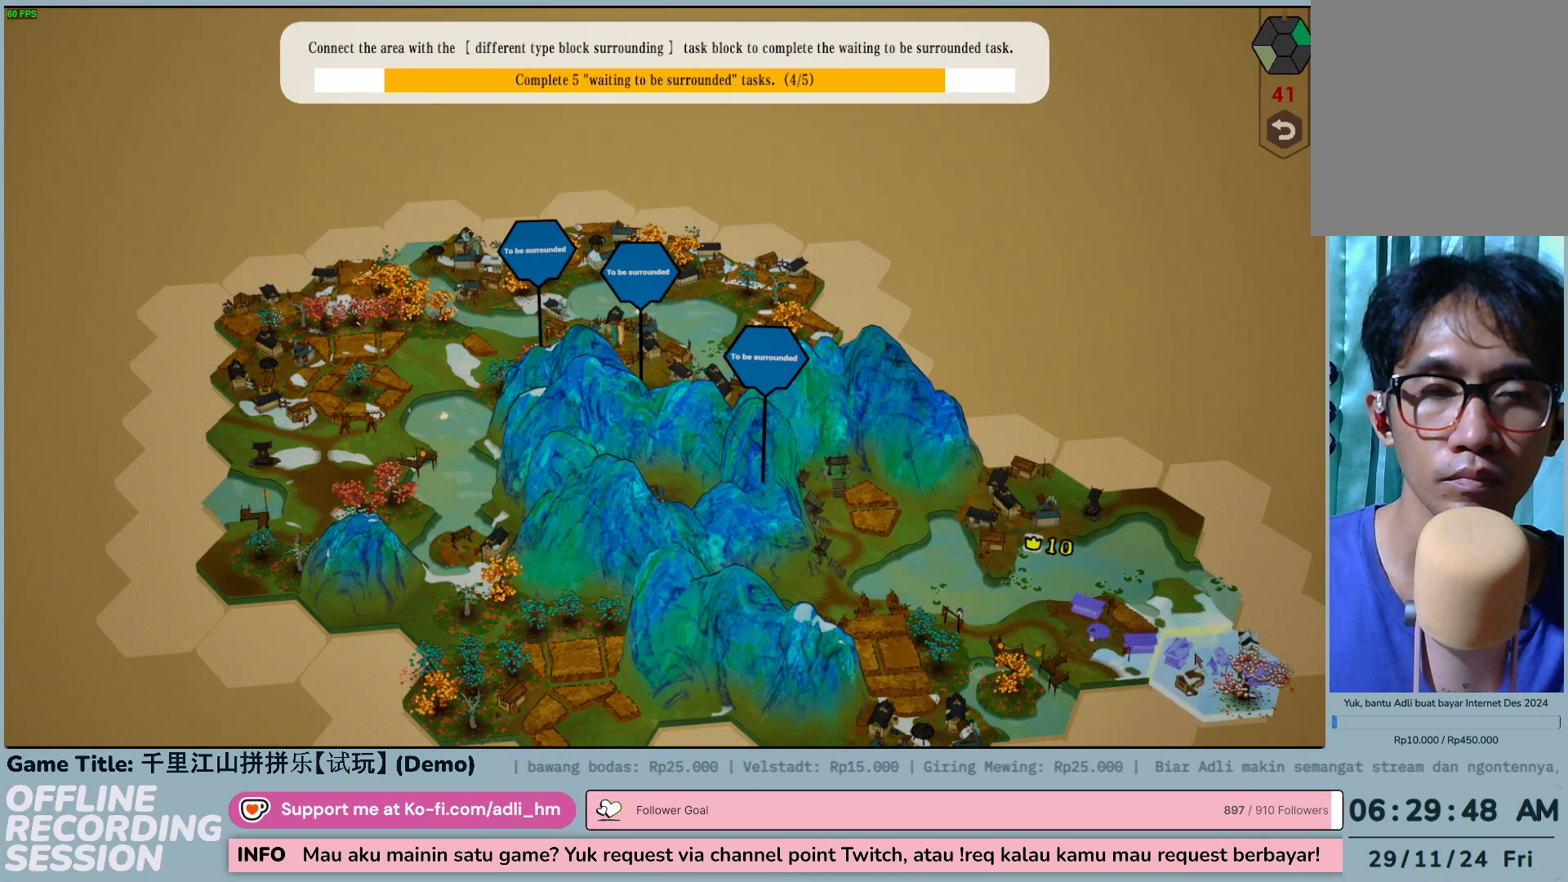
{"keys": [], "mouse": [], "events": []}
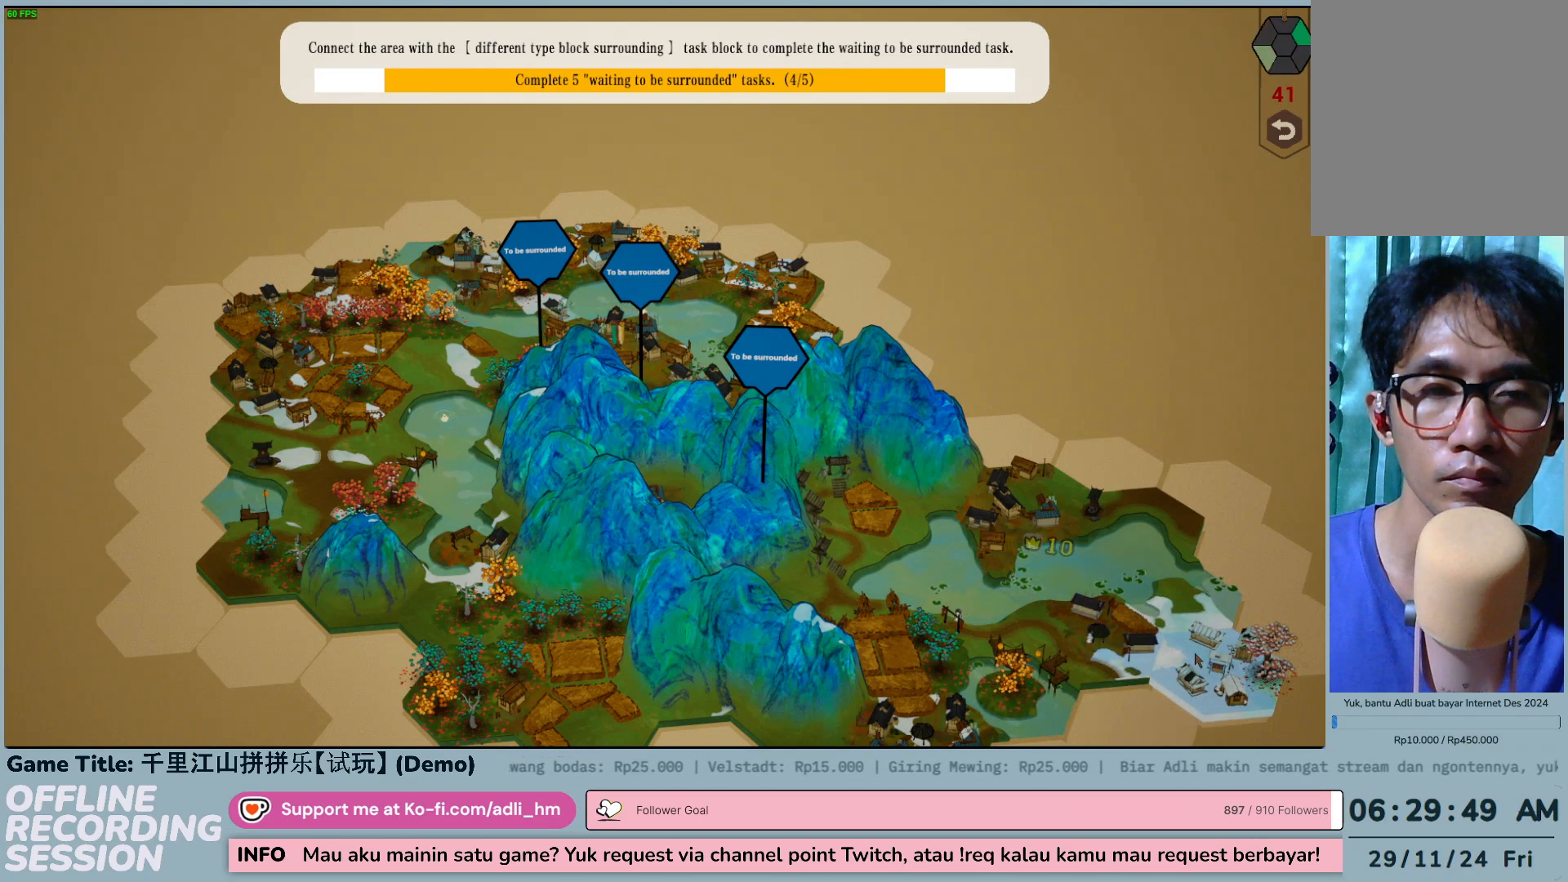
{"keys": [], "mouse": [], "events": []}
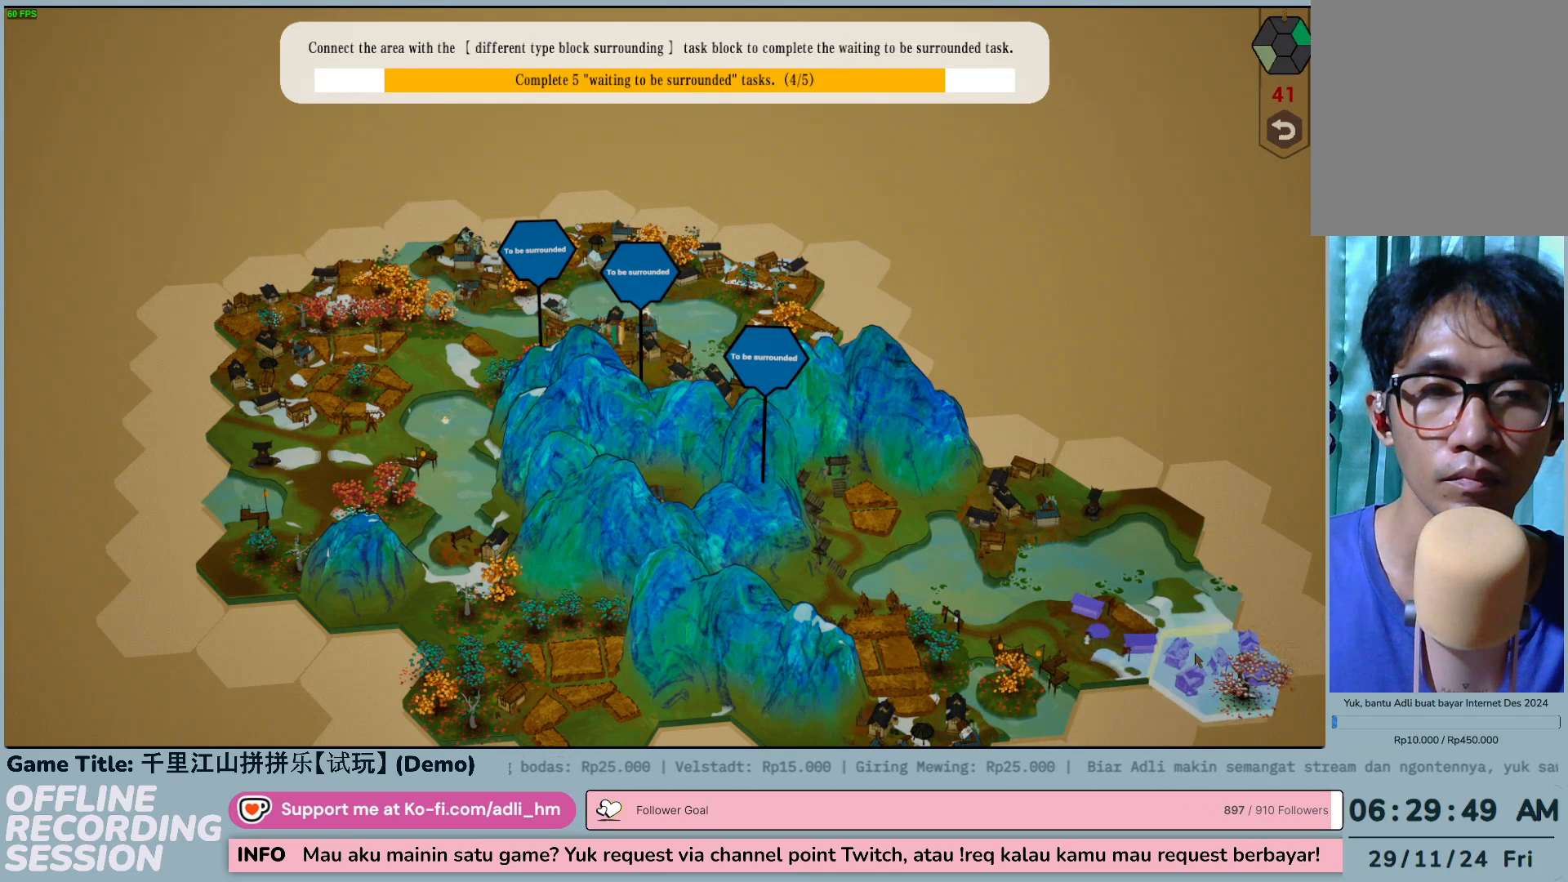
{"keys": [], "mouse": [], "events": [[133, "mouse_left", "down"], [383, "mouse_left", "up"]]}
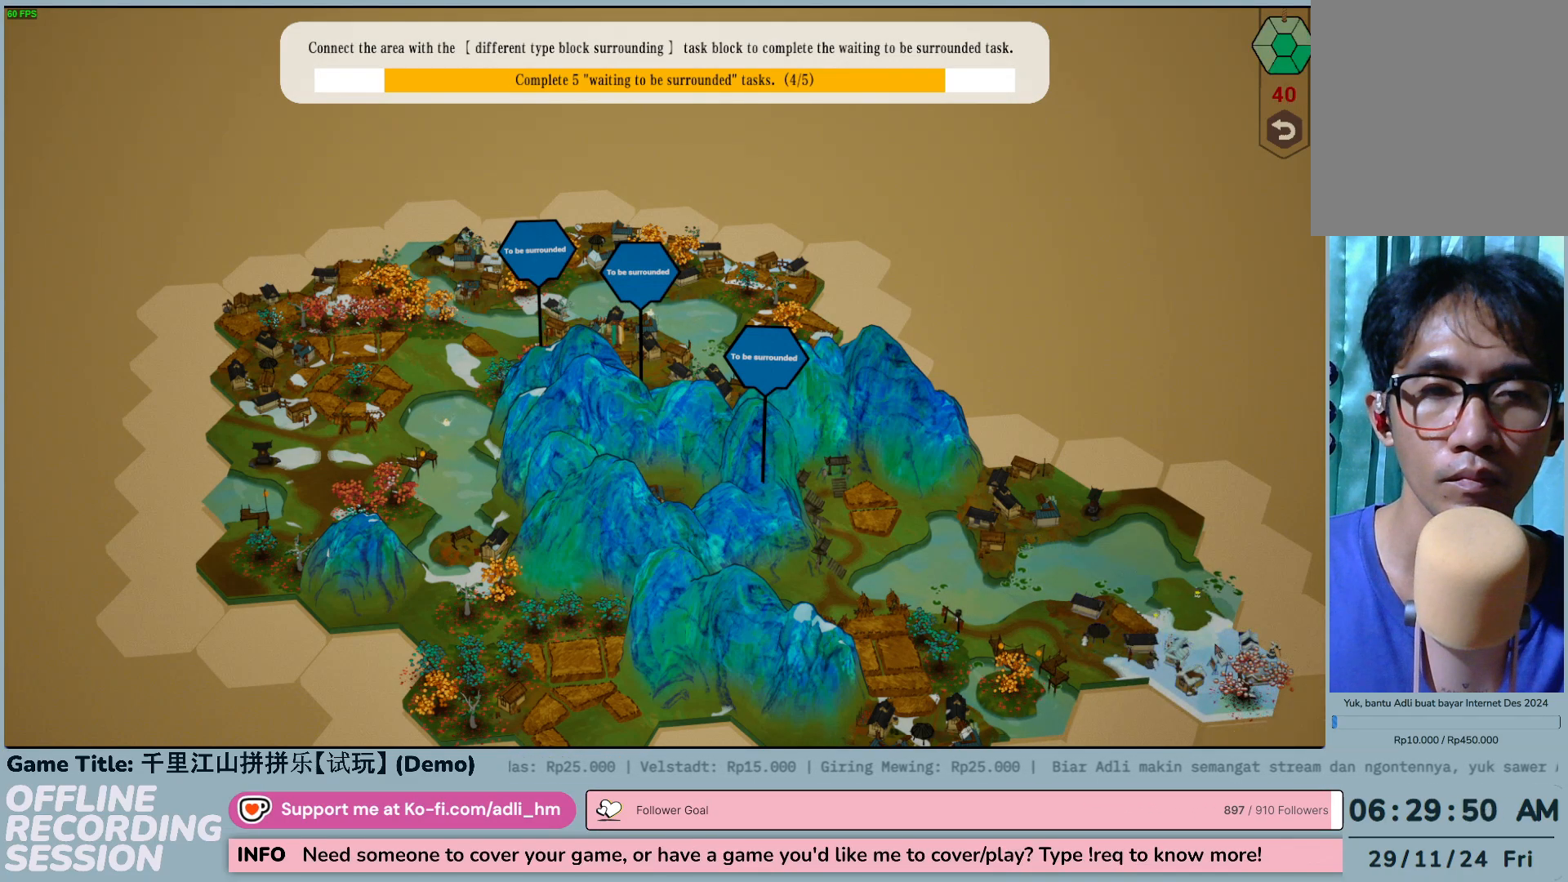
{"keys": [], "mouse": [], "events": []}
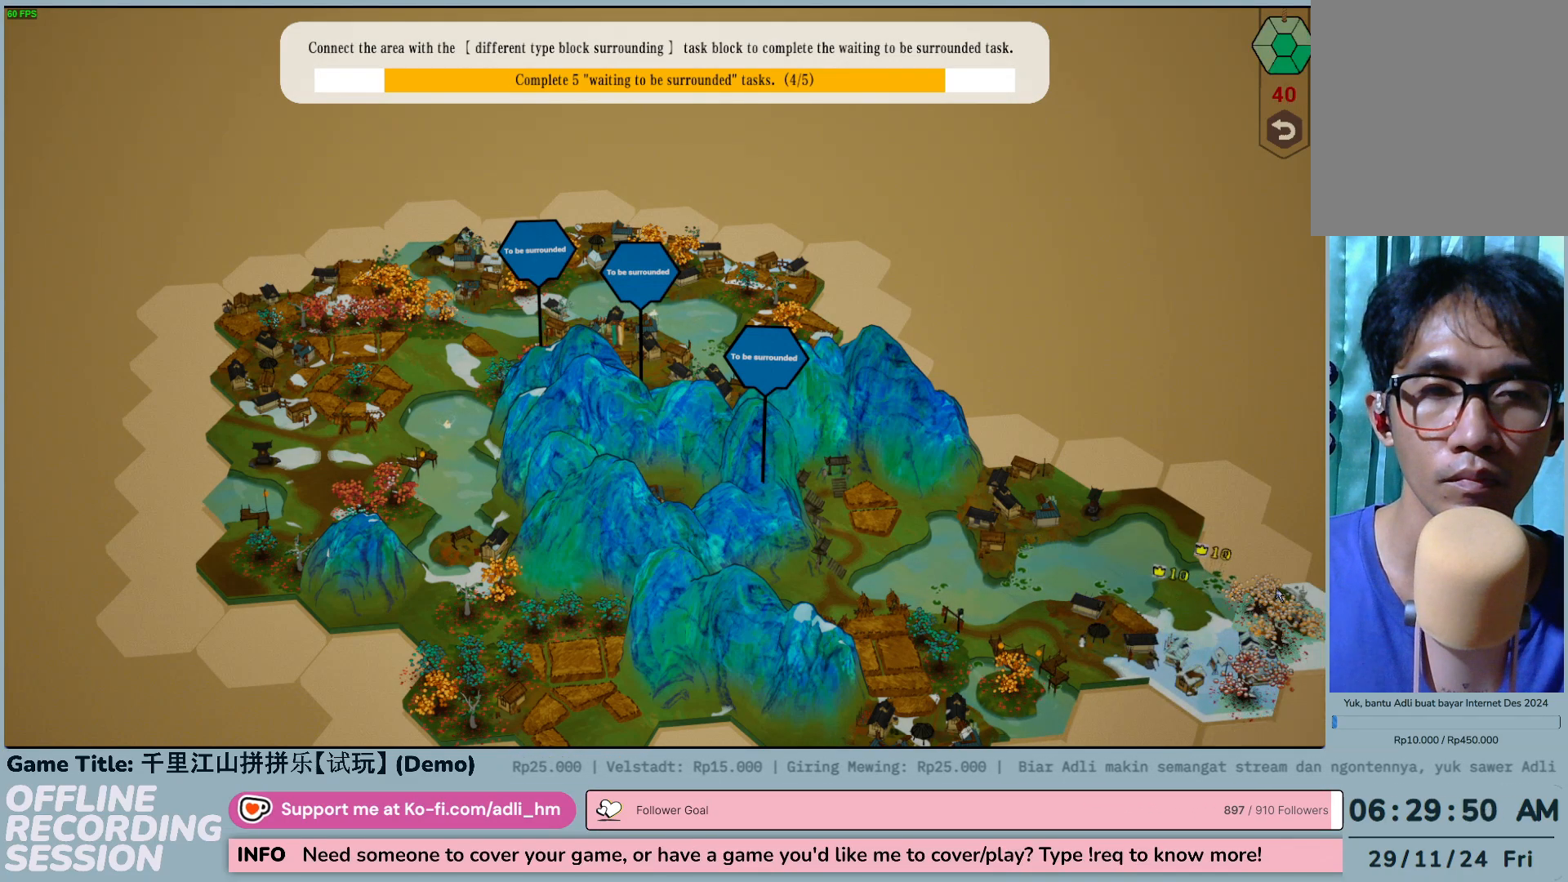
{"keys": [], "mouse": [], "events": []}
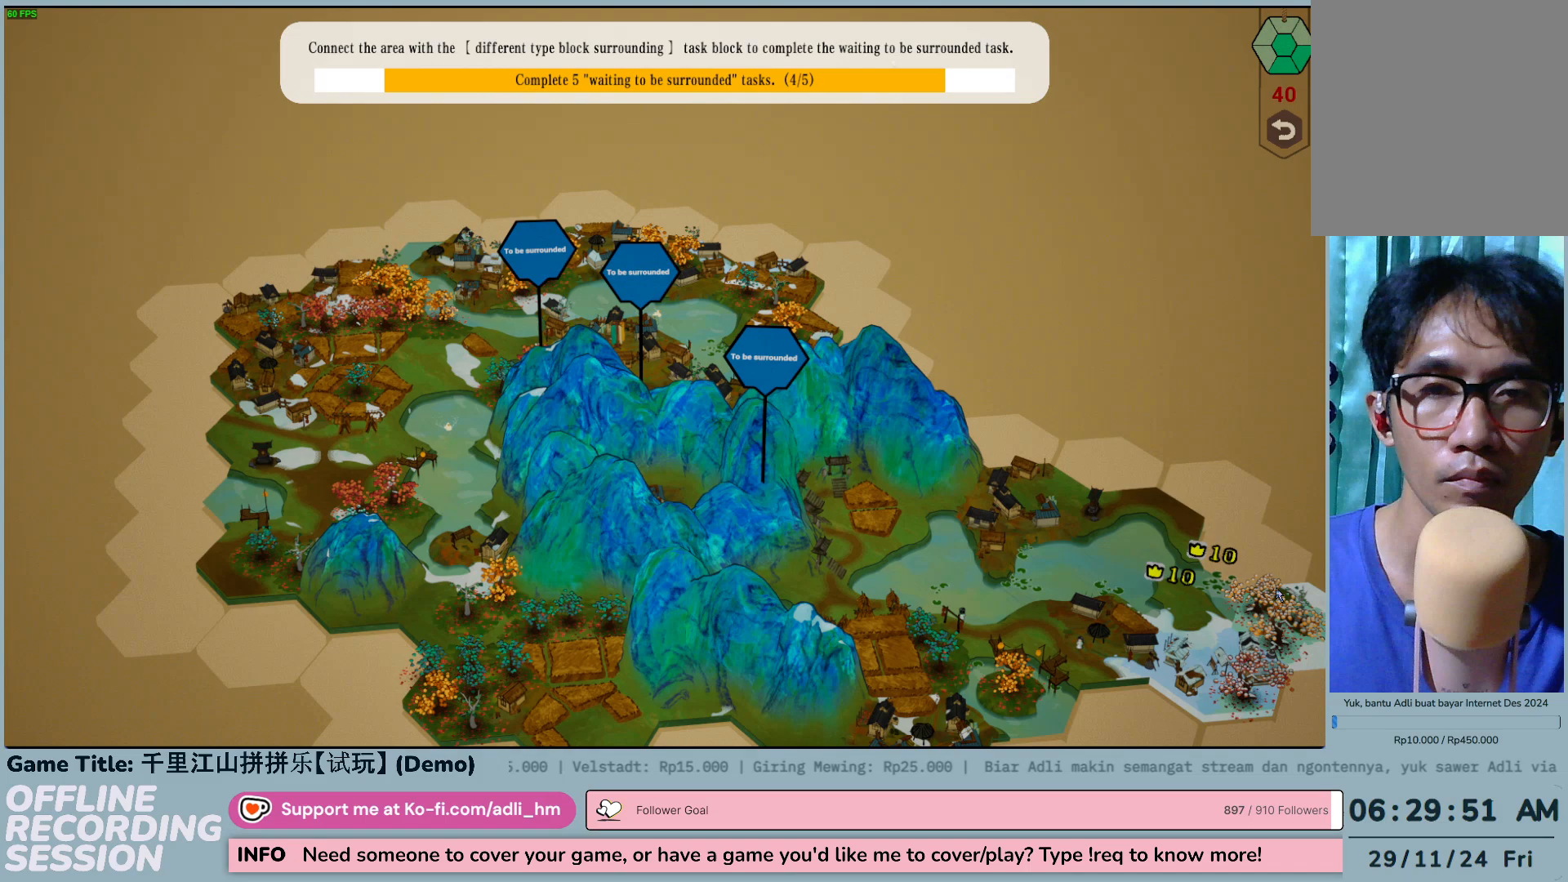
{"keys": [], "mouse": [], "events": [[167, "mouse_left", "down"], [450, "mouse_left", "up"]]}
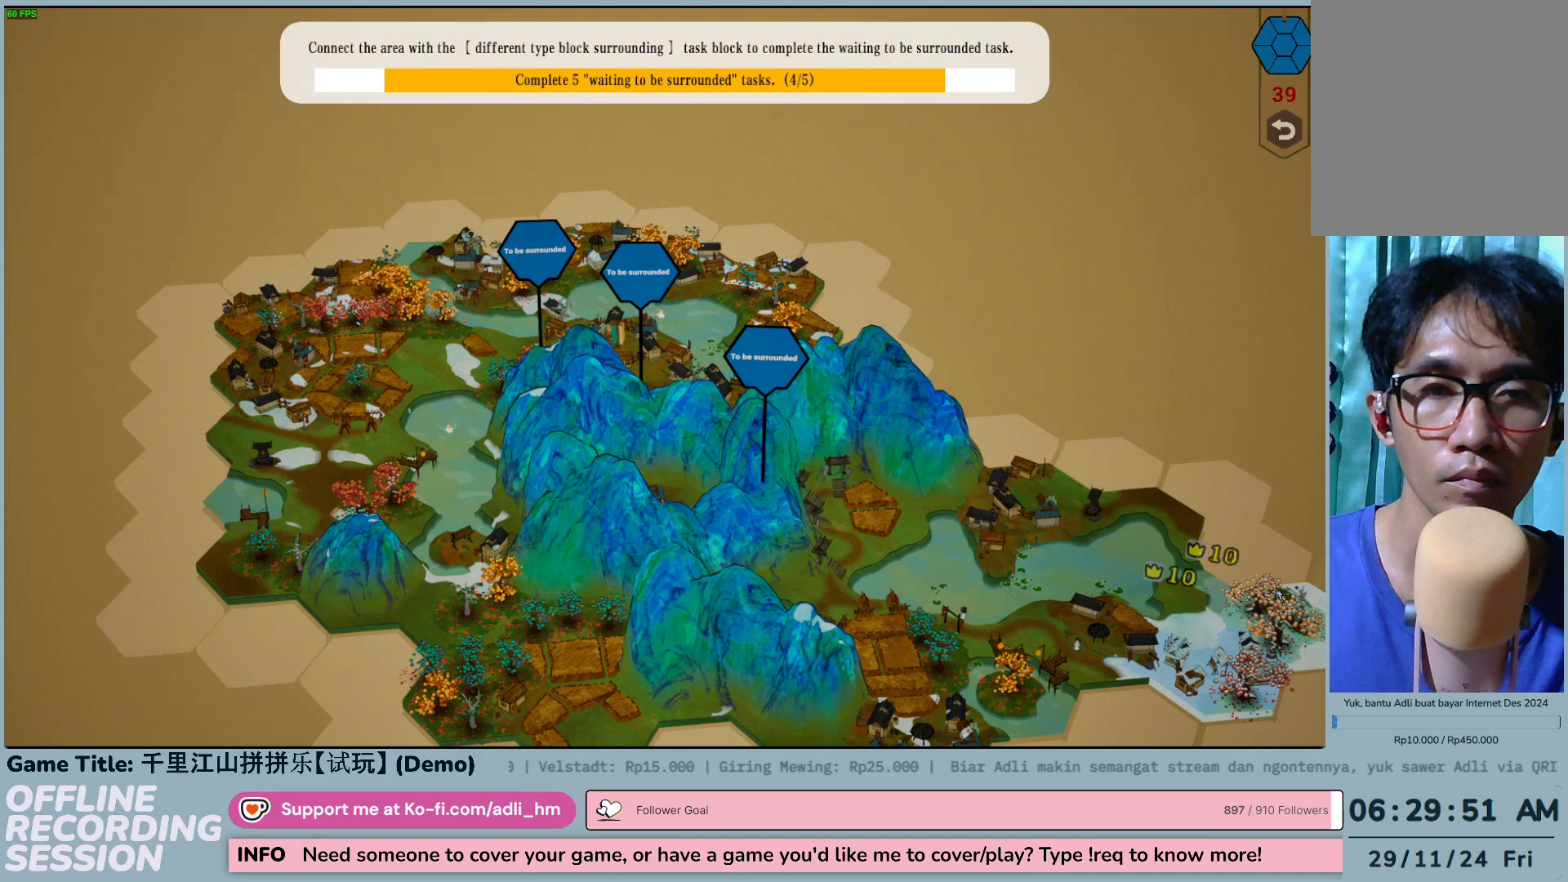
{"keys": [], "mouse": [], "events": []}
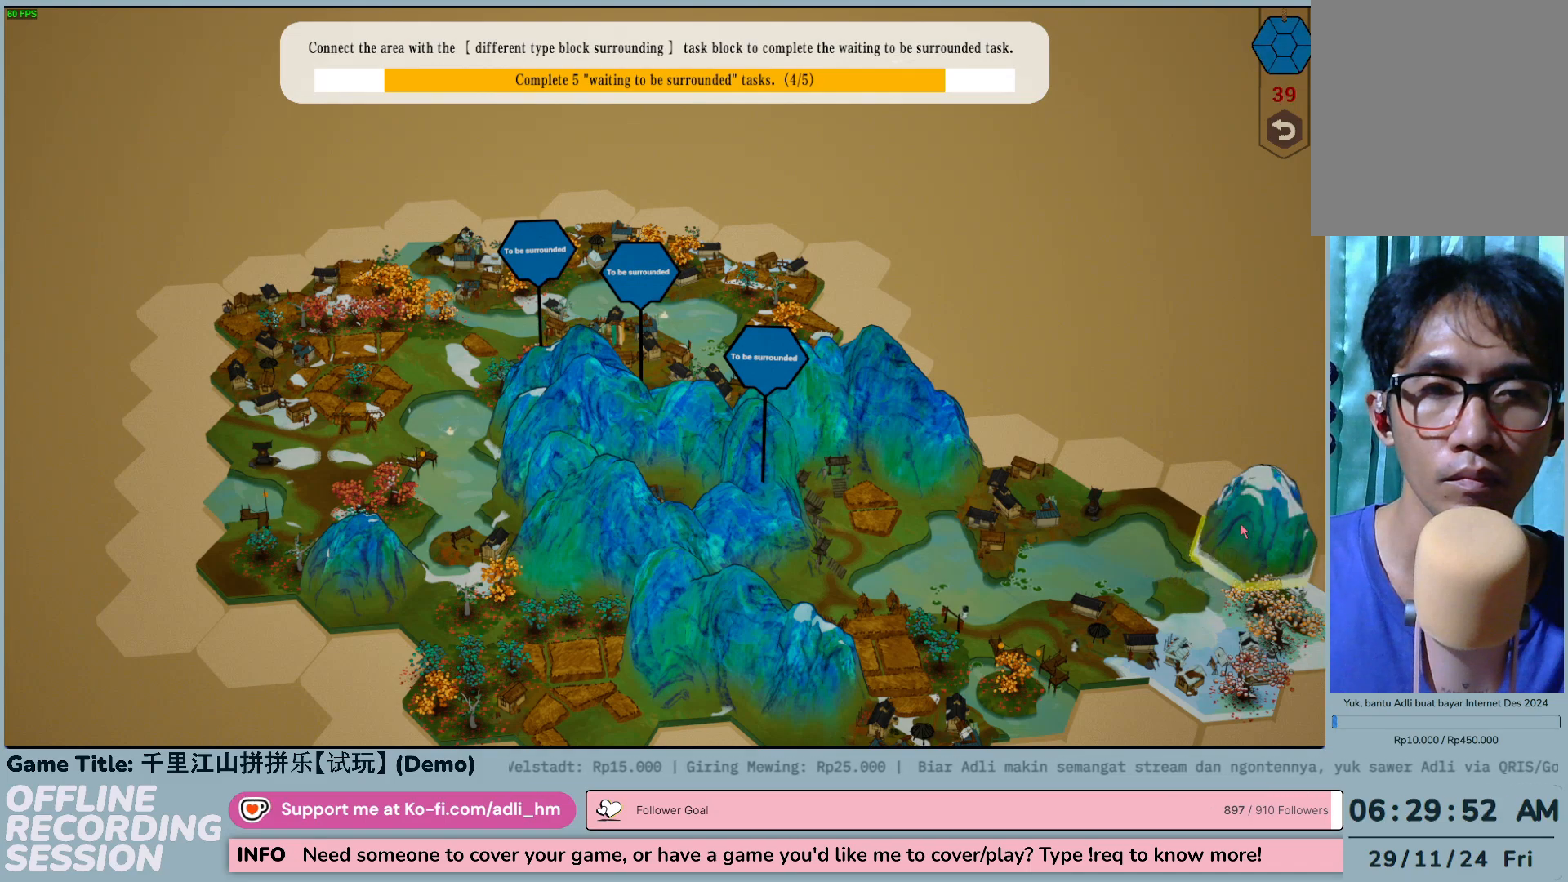
{"keys": [], "mouse": [], "events": []}
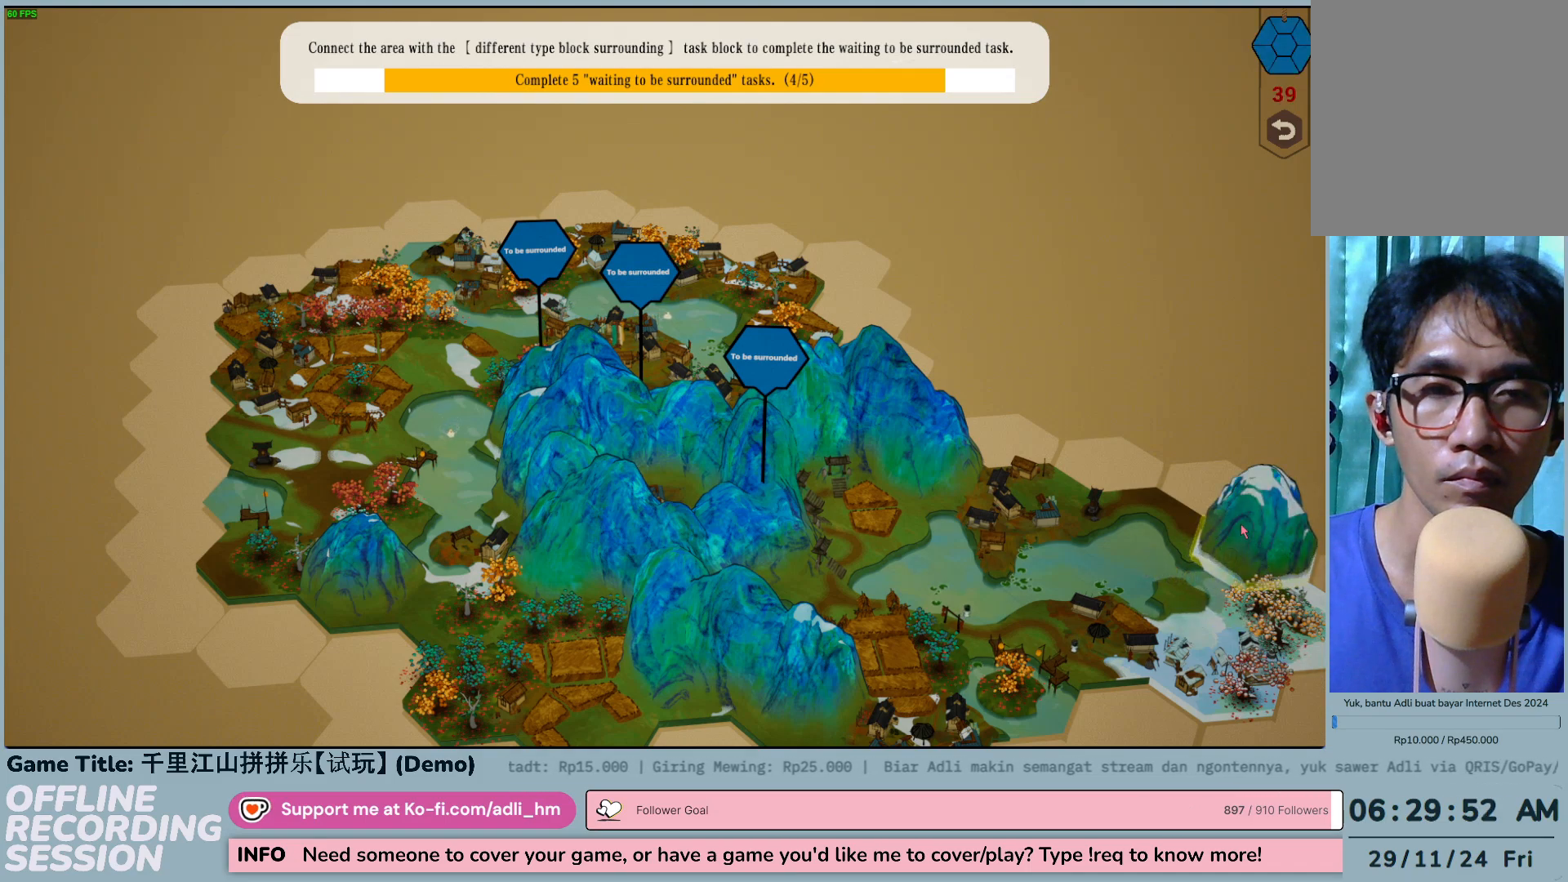
{"keys": [], "mouse": [], "events": []}
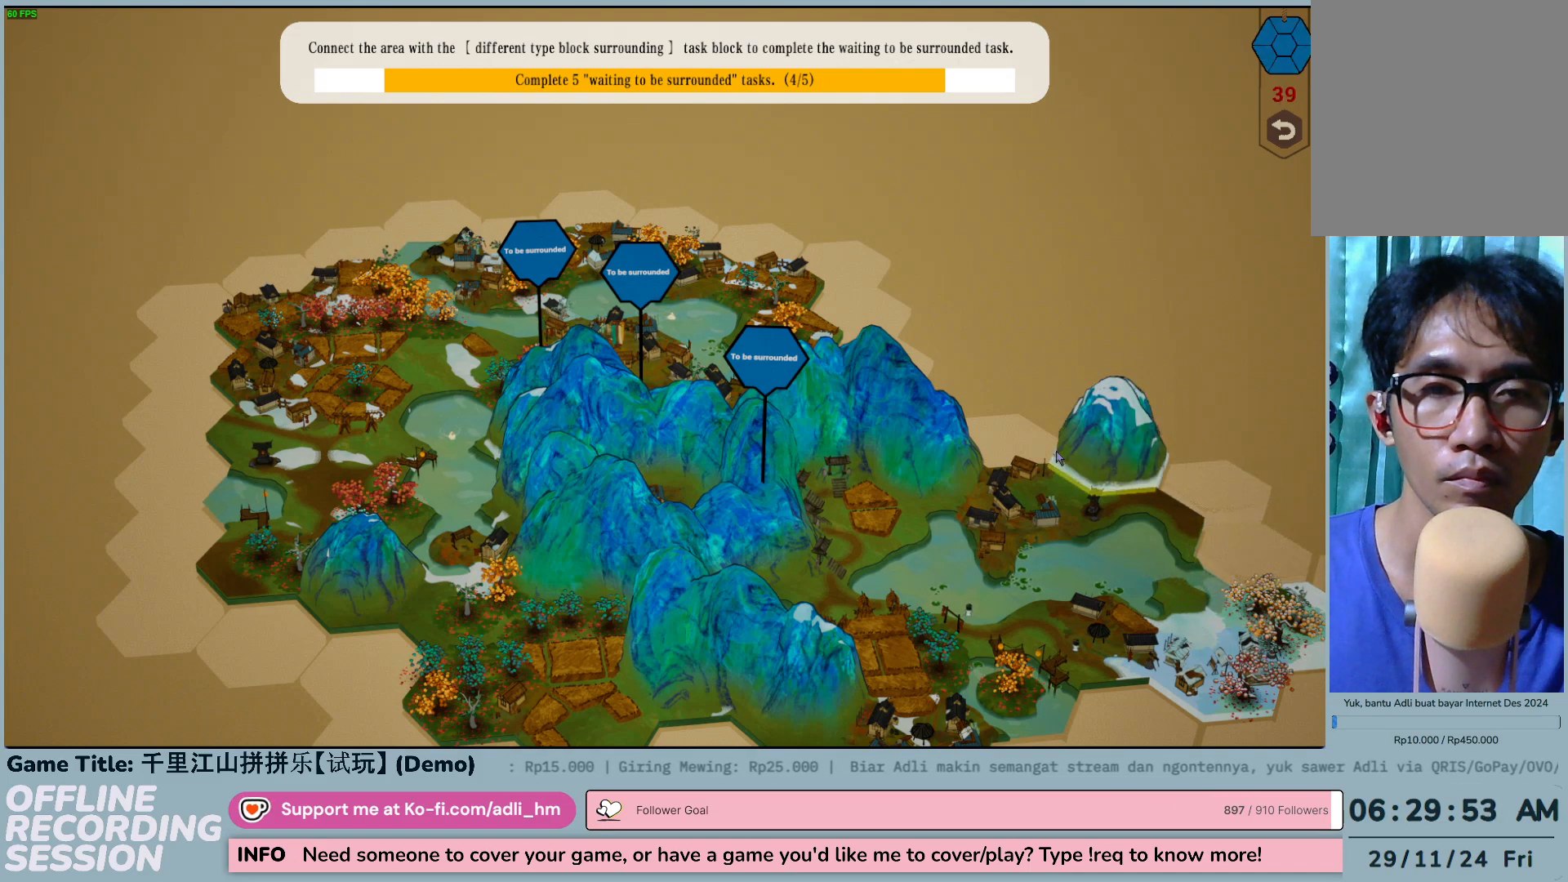
{"keys": [], "mouse": [], "events": []}
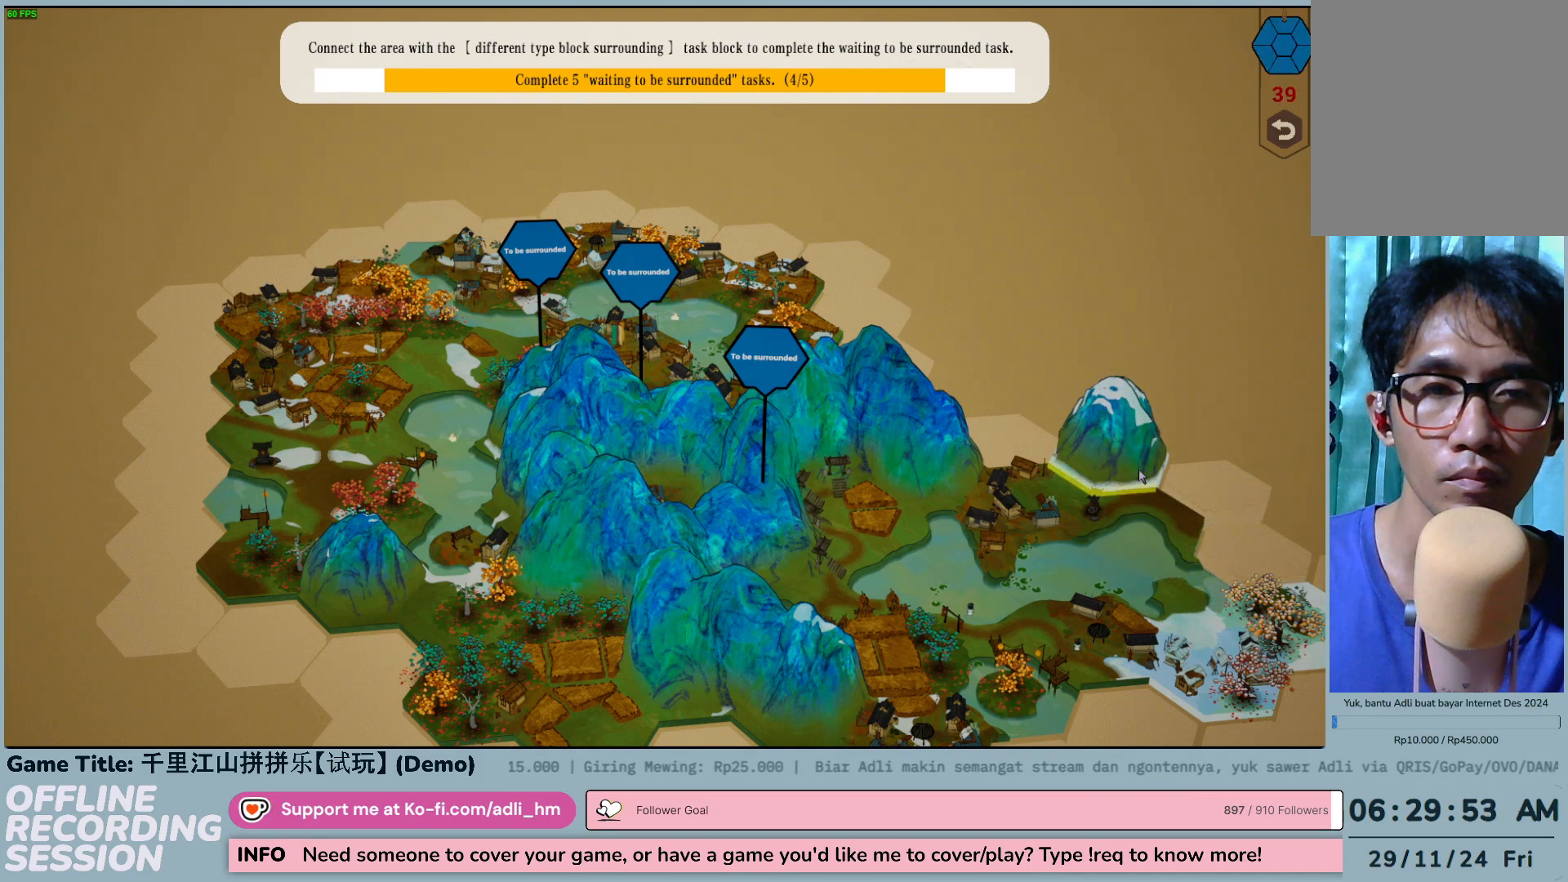
{"keys": [], "mouse": [], "events": []}
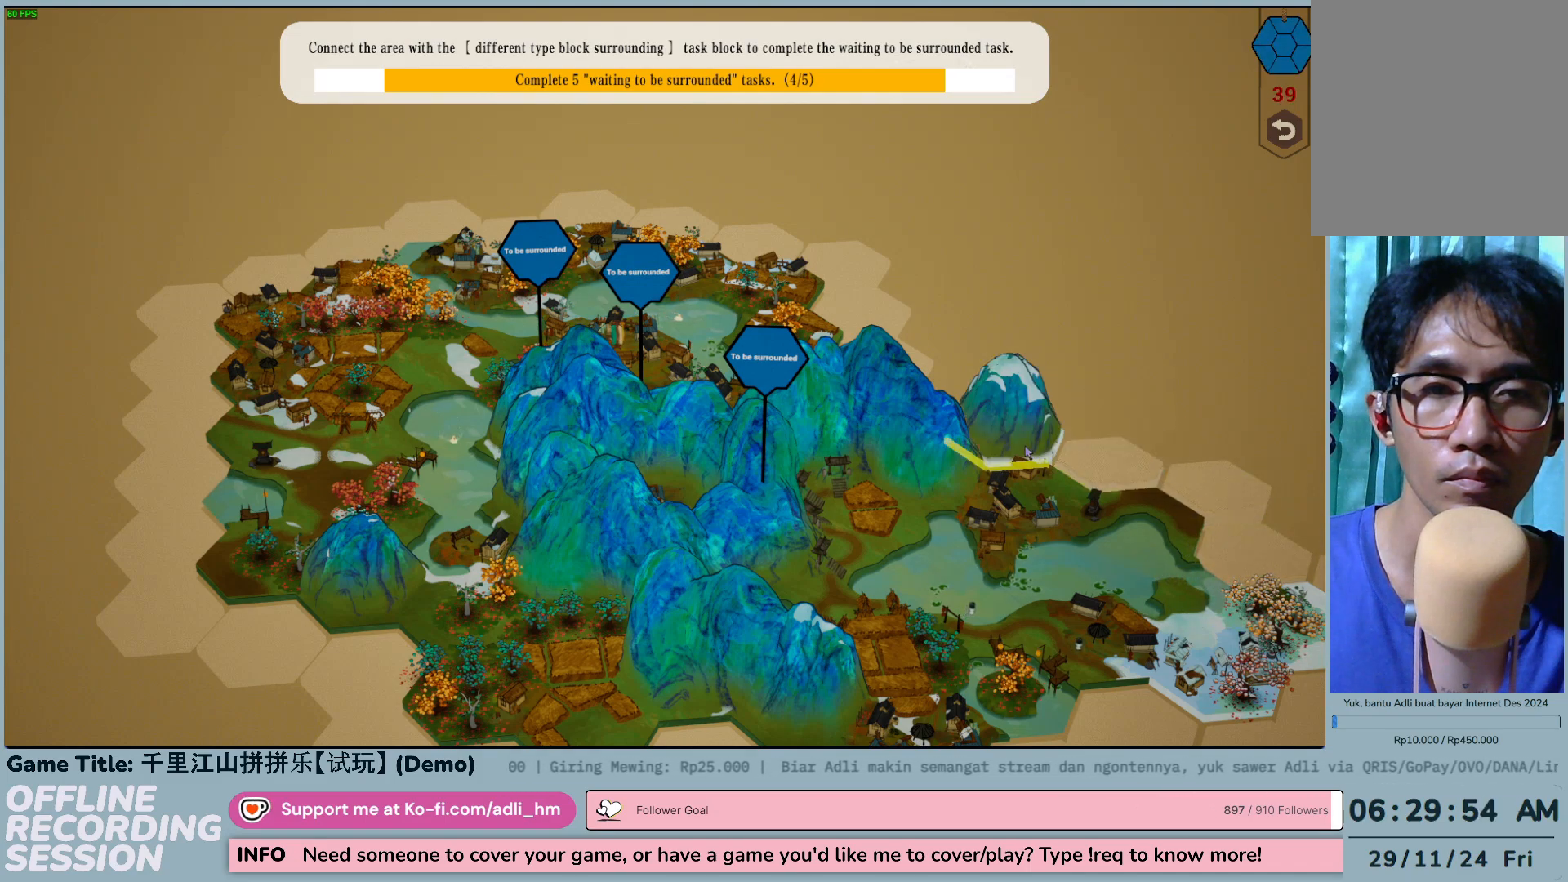
{"keys": [], "mouse": ["left"], "events": [[300, "mouse_left", "down"]]}
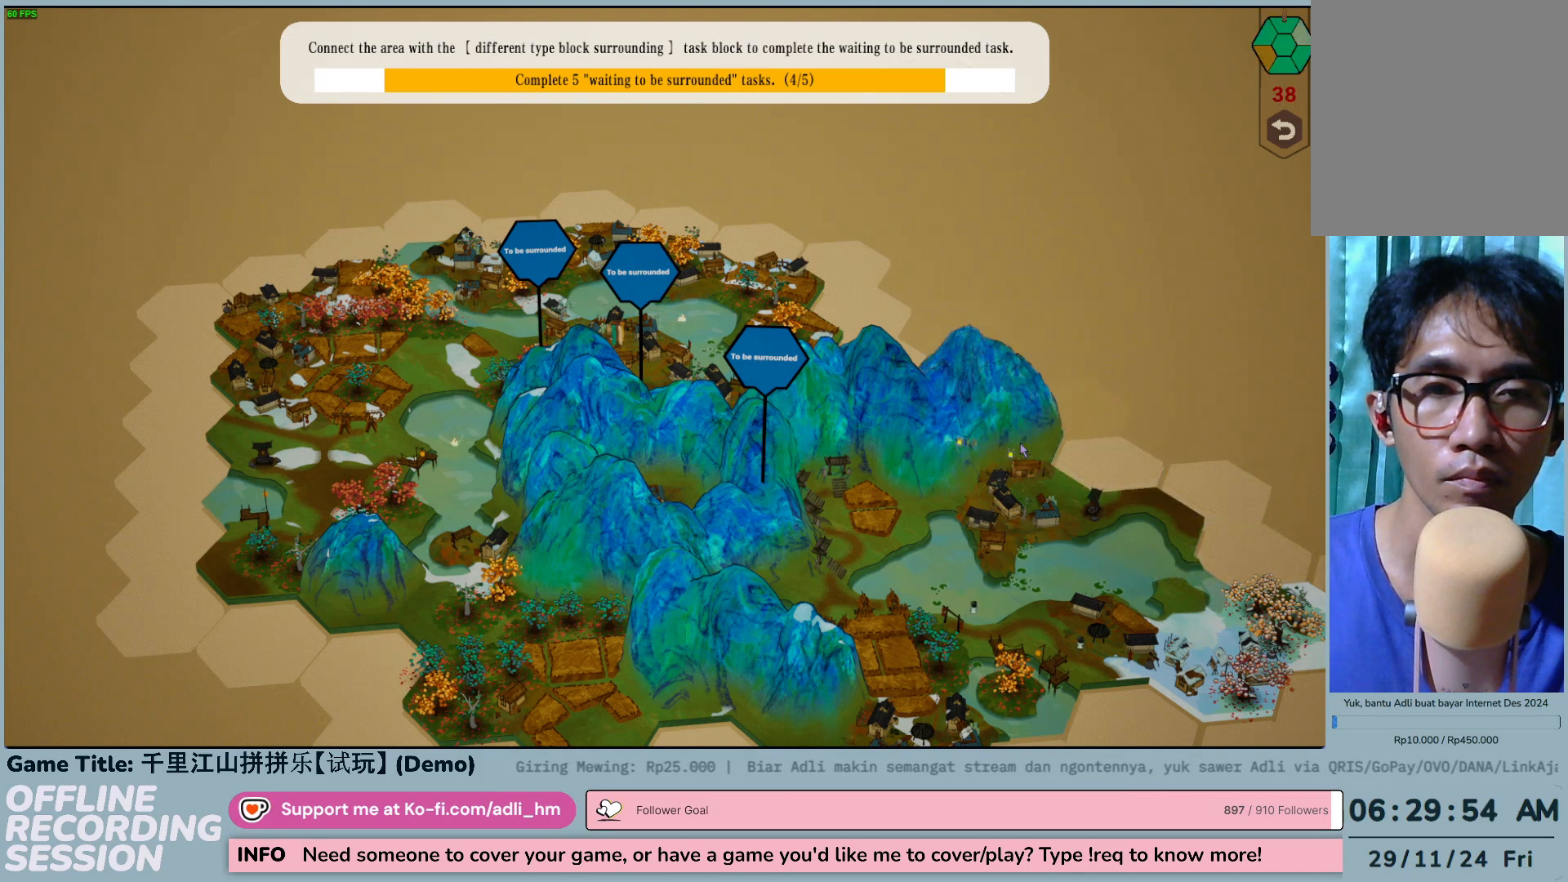
{"keys": [], "mouse": [], "events": [[50, "mouse_left", "up"]]}
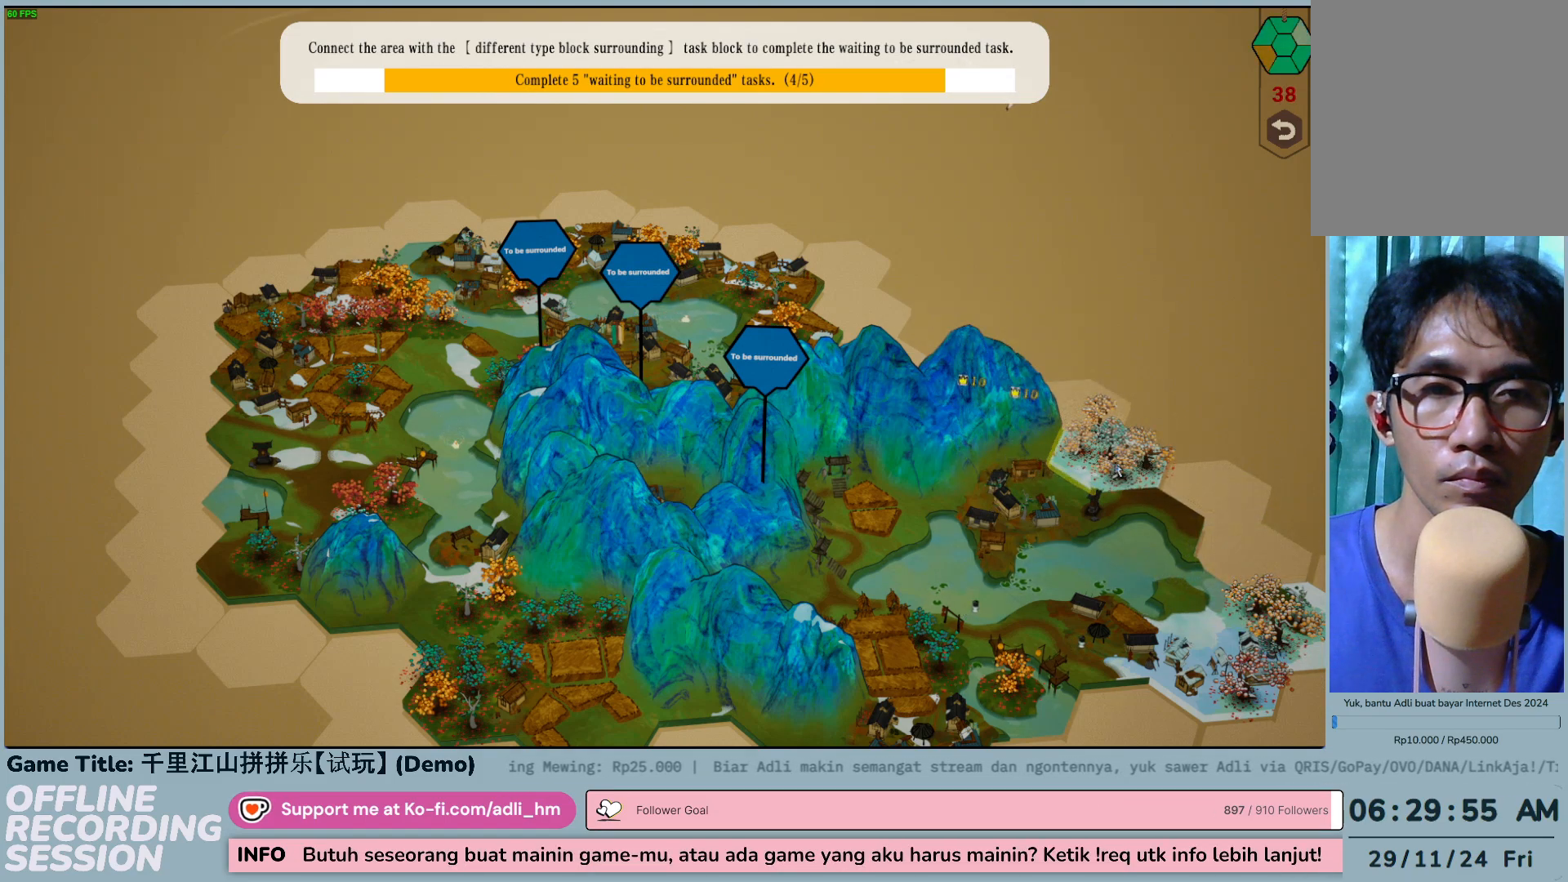
{"keys": [], "mouse": [], "events": []}
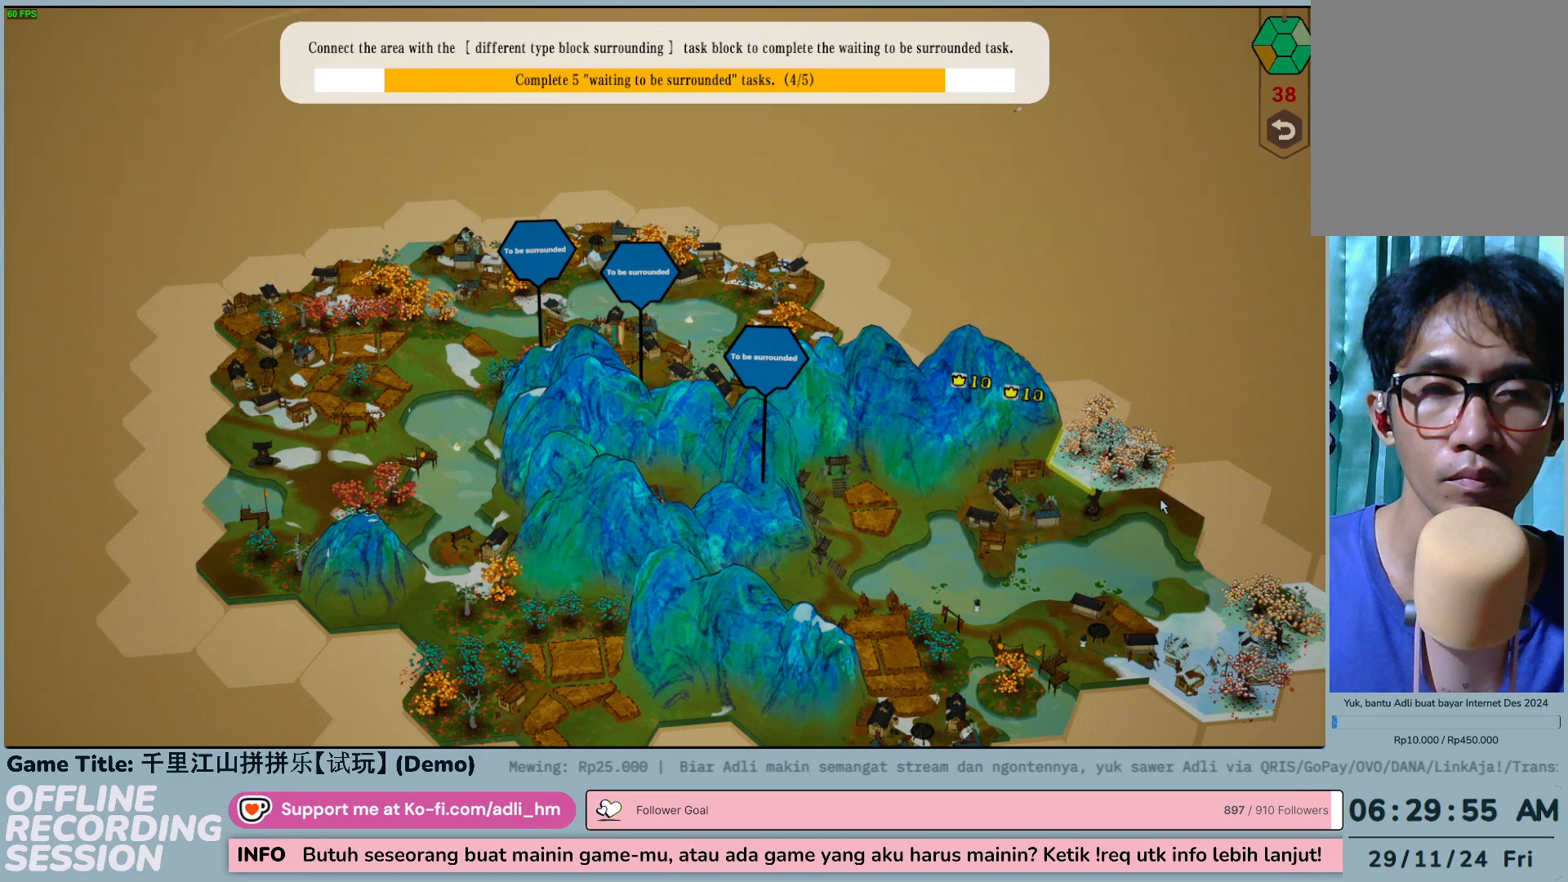
{"keys": [], "mouse": [], "events": []}
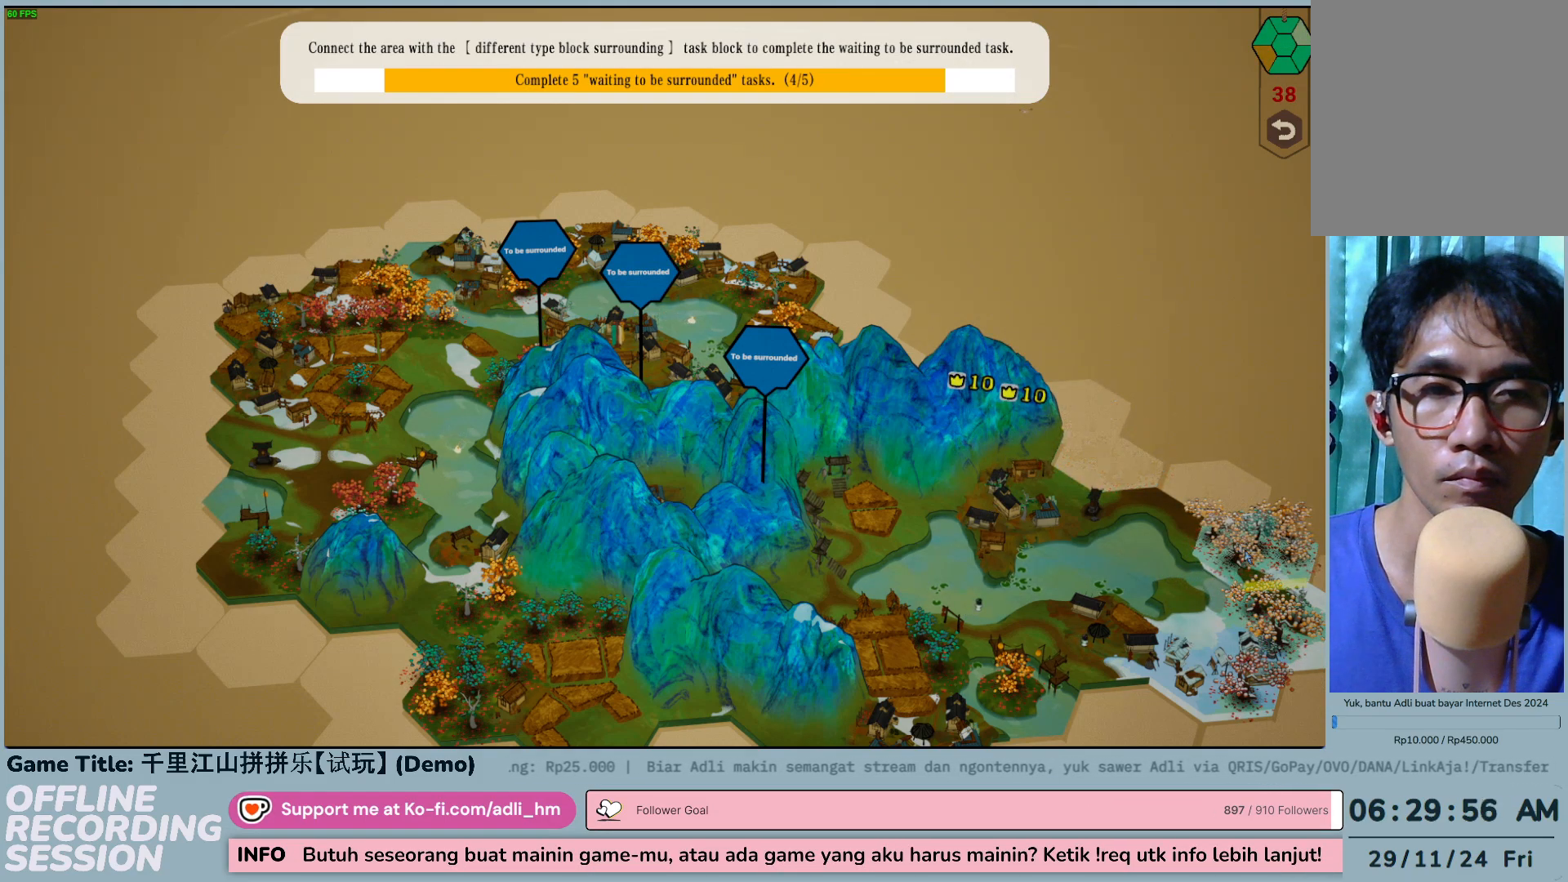
{"keys": [], "mouse": [], "events": []}
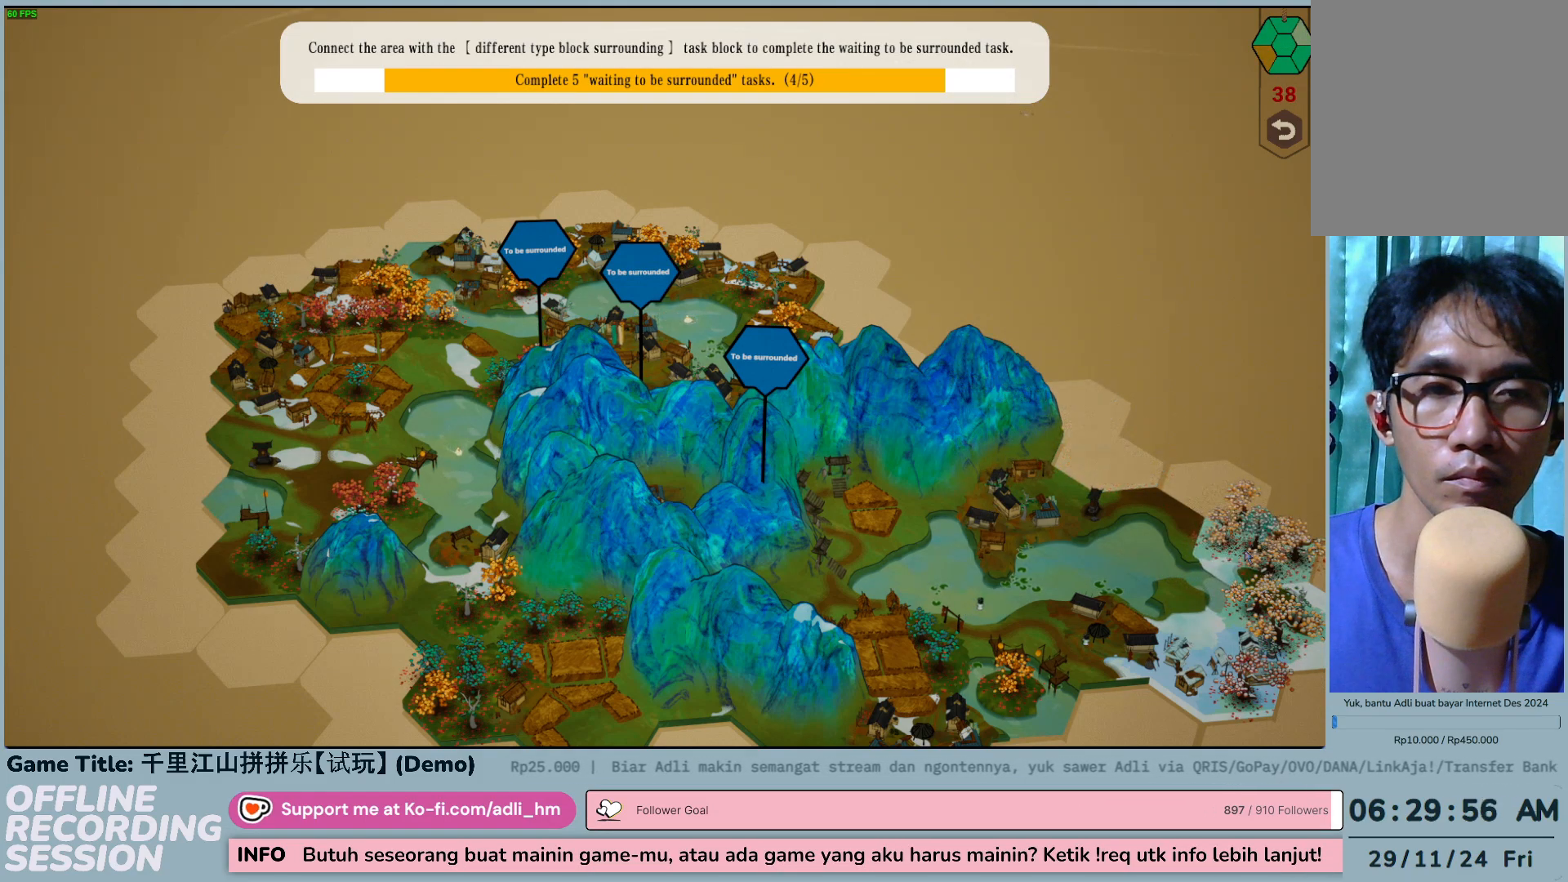
{"keys": [], "mouse": [], "events": [[83, "mouse_left", "down"], [350, "mouse_left", "up"]]}
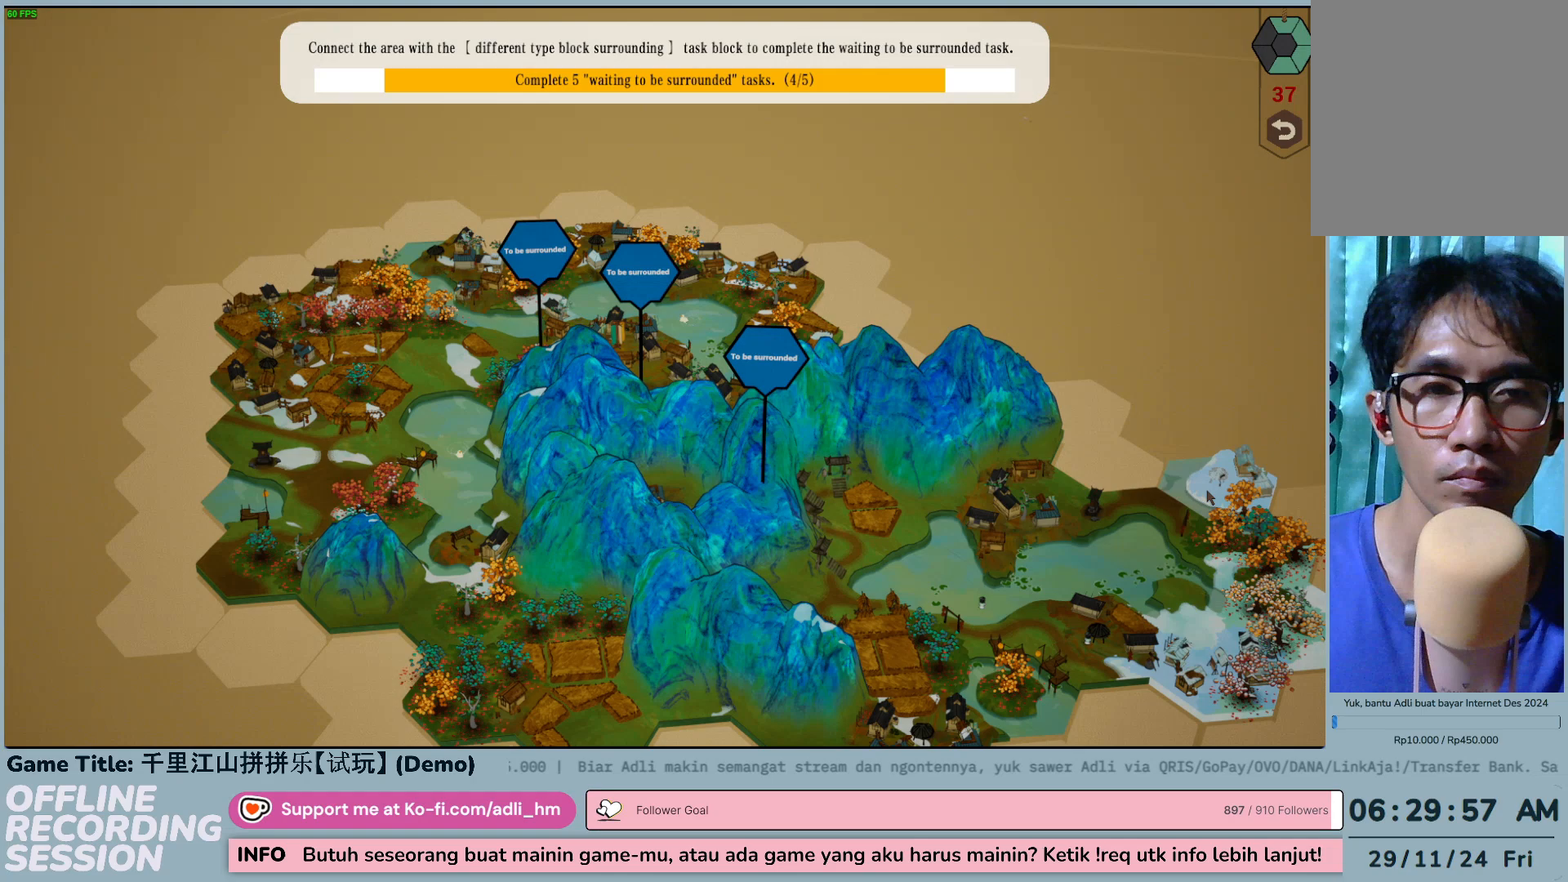
{"keys": [], "mouse": [], "events": []}
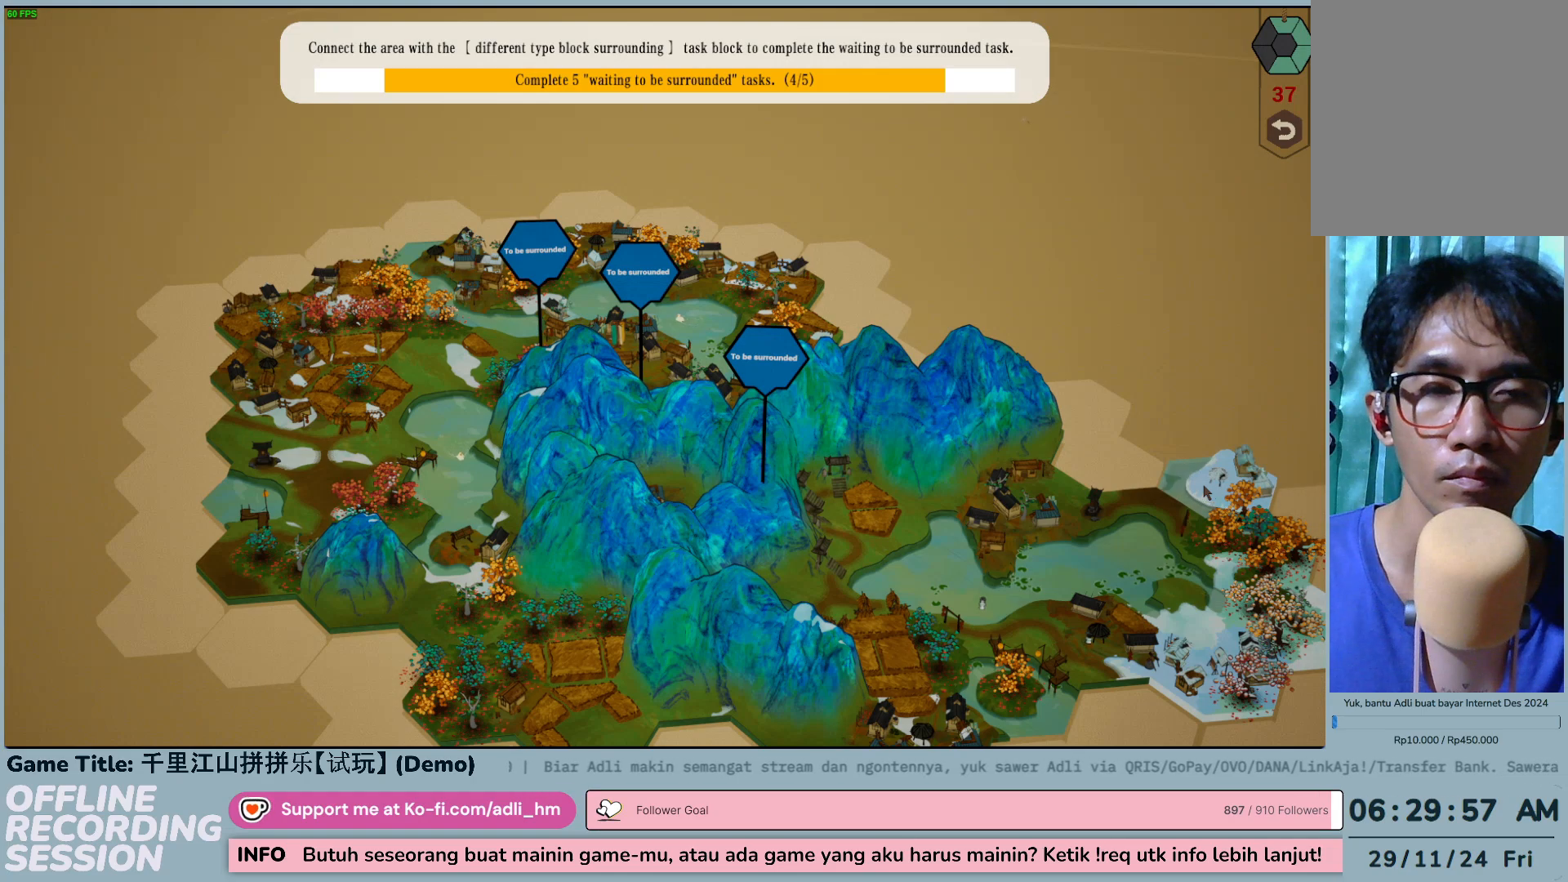
{"keys": [], "mouse": [], "events": []}
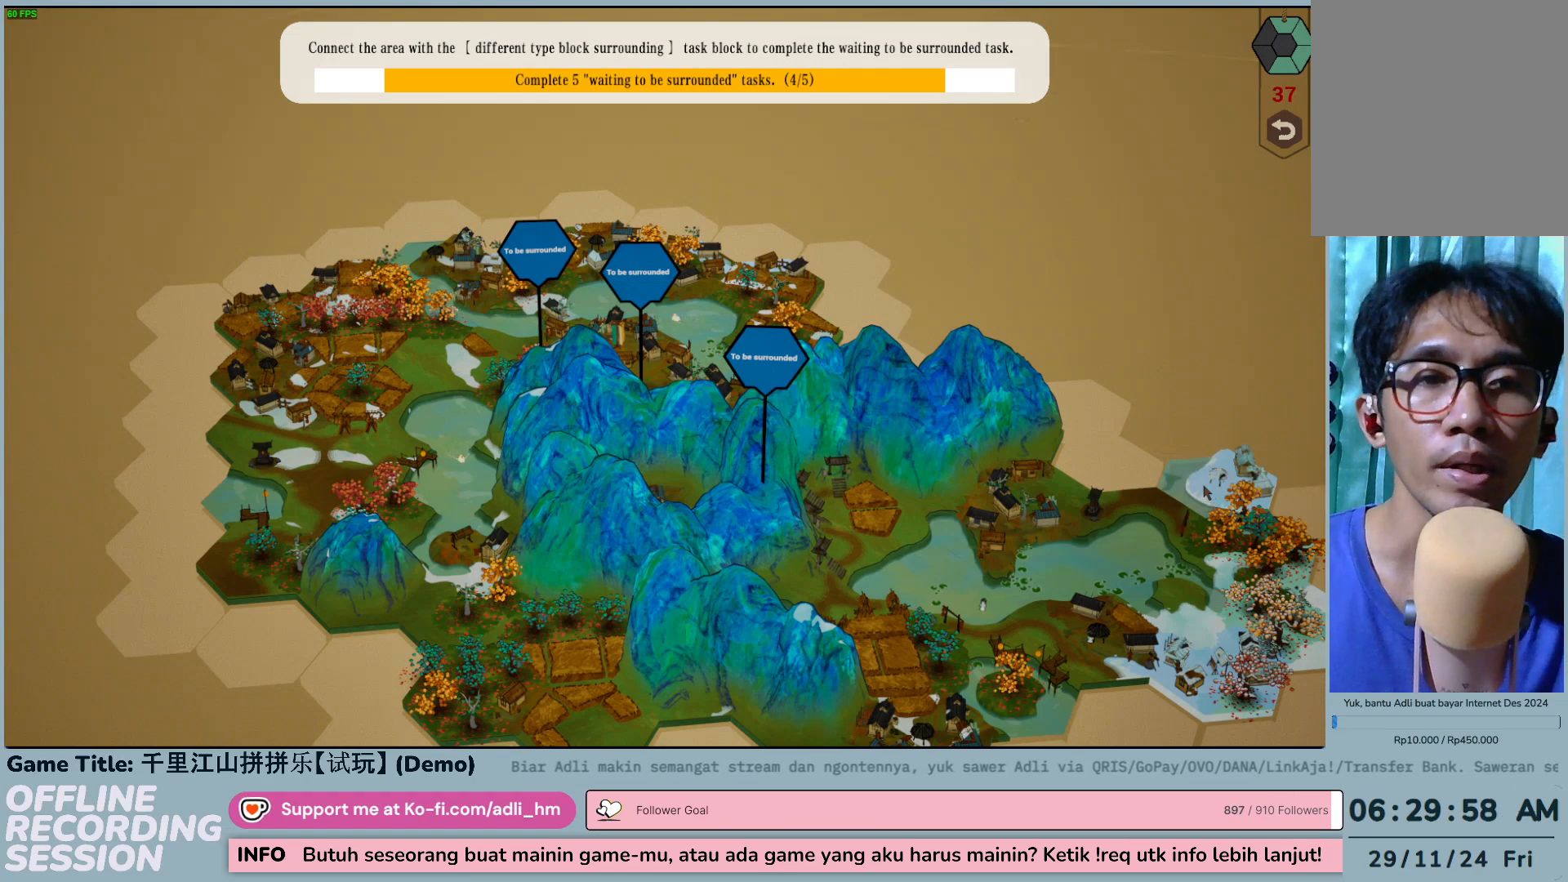
{"keys": [], "mouse": ["left"], "events": [[383, "mouse_left", "down"]]}
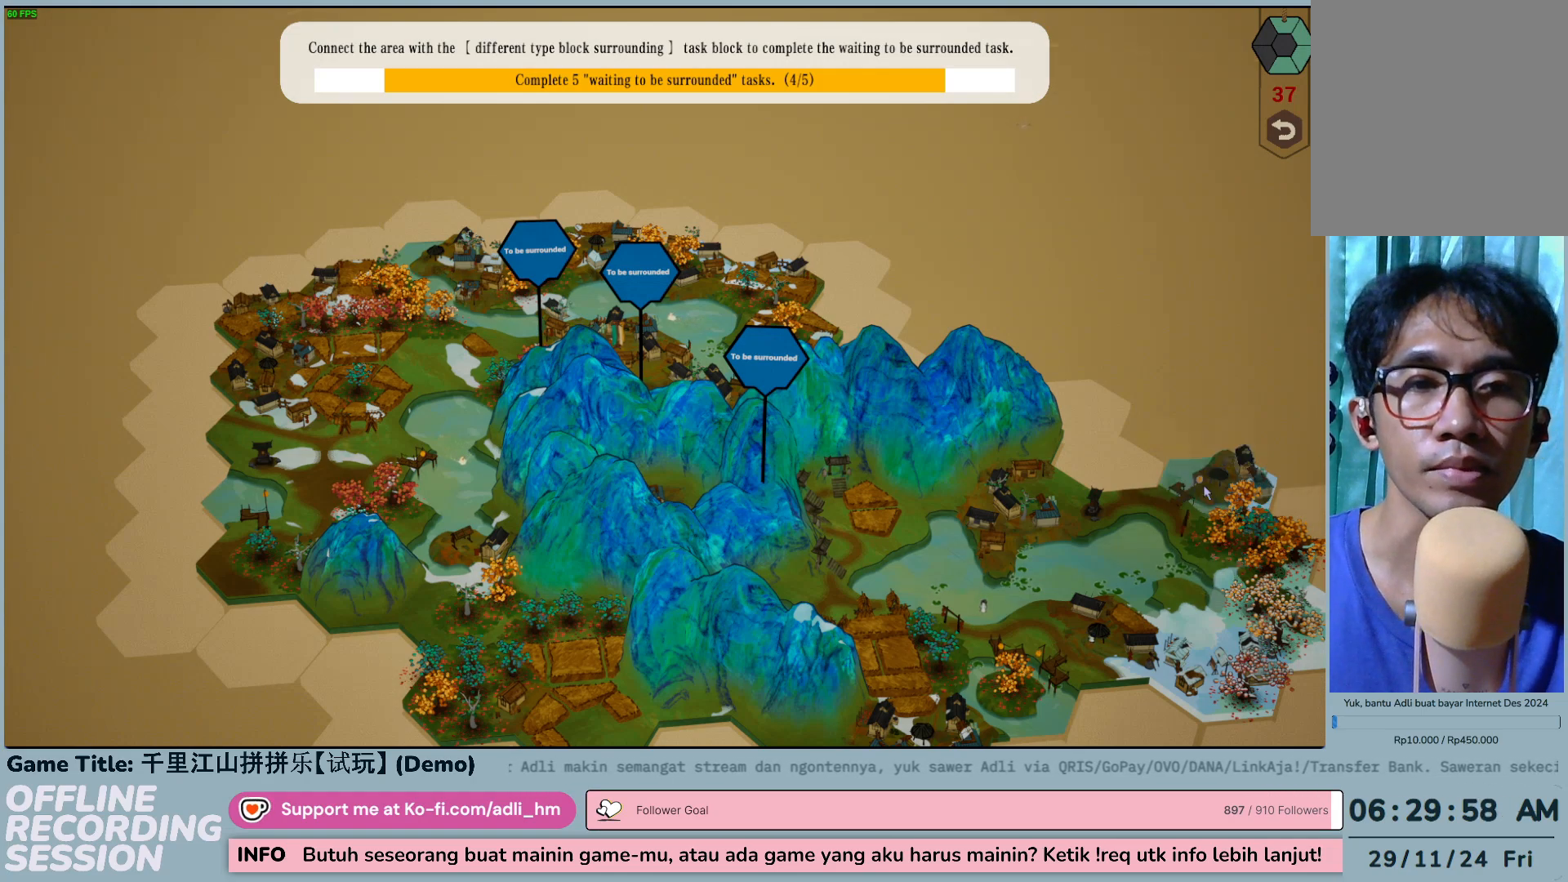
{"keys": [], "mouse": [], "events": [[150, "mouse_left", "up"]]}
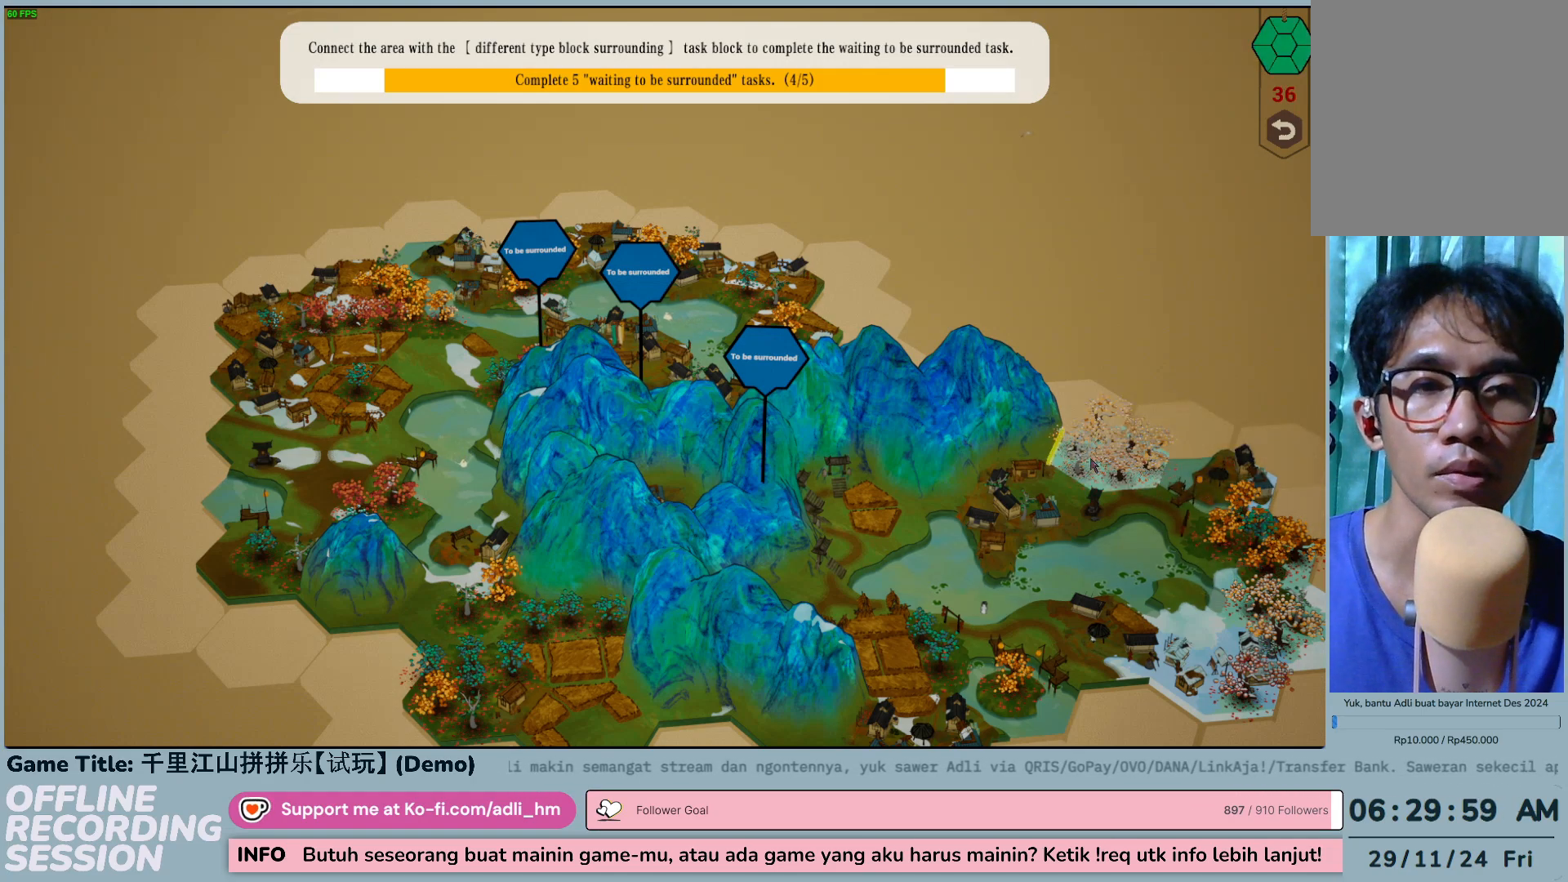
{"keys": [], "mouse": [], "events": []}